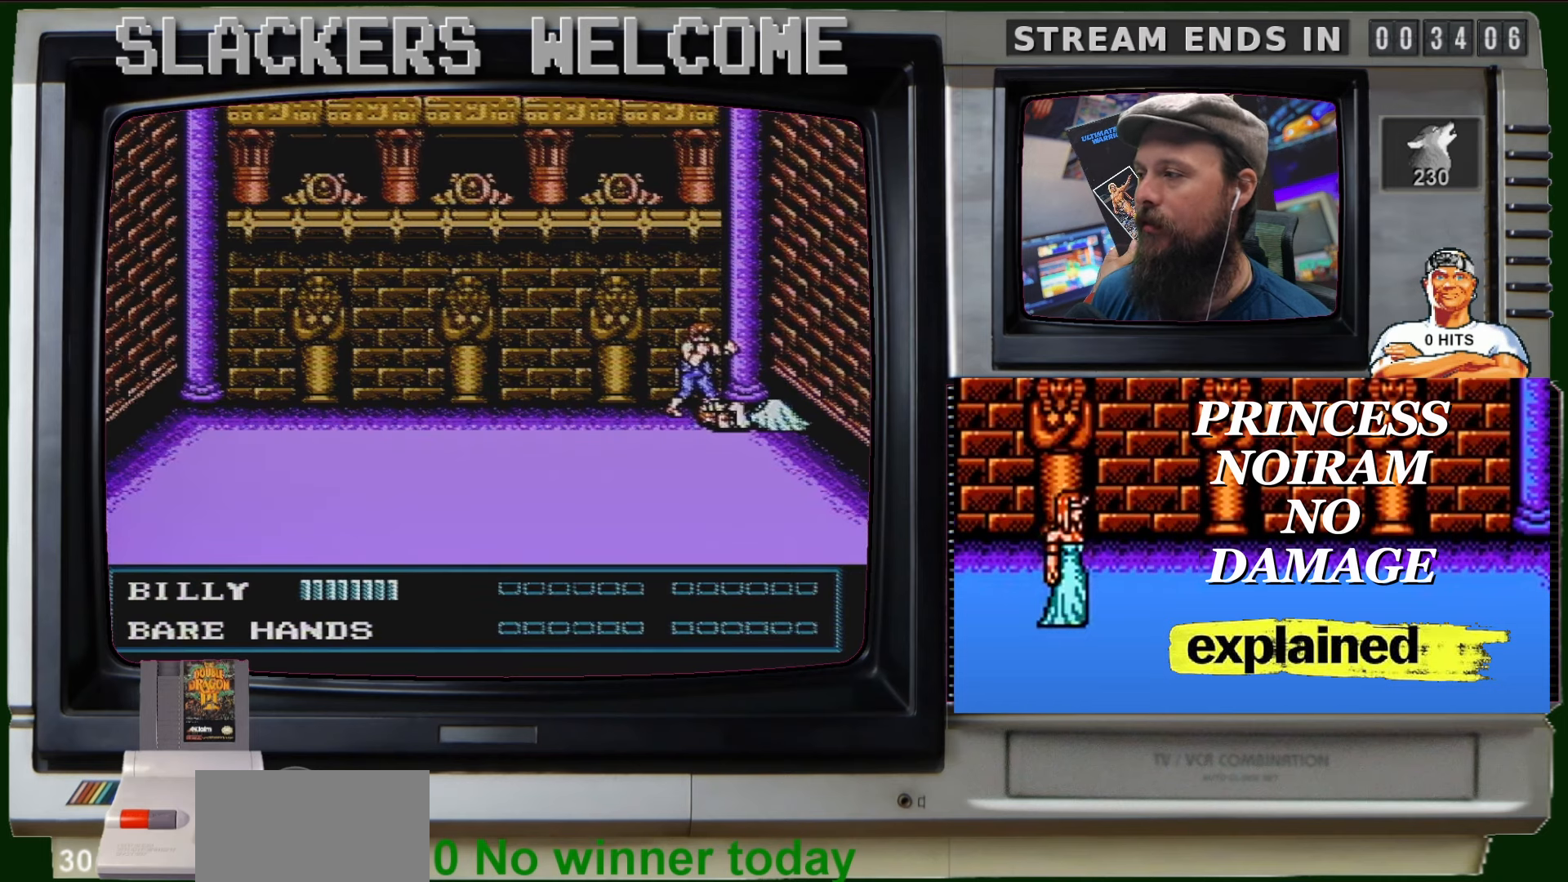
Gameplay with a controller (Nintendo layout); each line is a JSON object with the inputs held at the frame after it. "events" lists button and stick changes between this image and that frame as [ms after this image, input, new state], when the widget could be followed in between. Not read: L3 R3 SELECT.
{"buttons": [], "events": []}
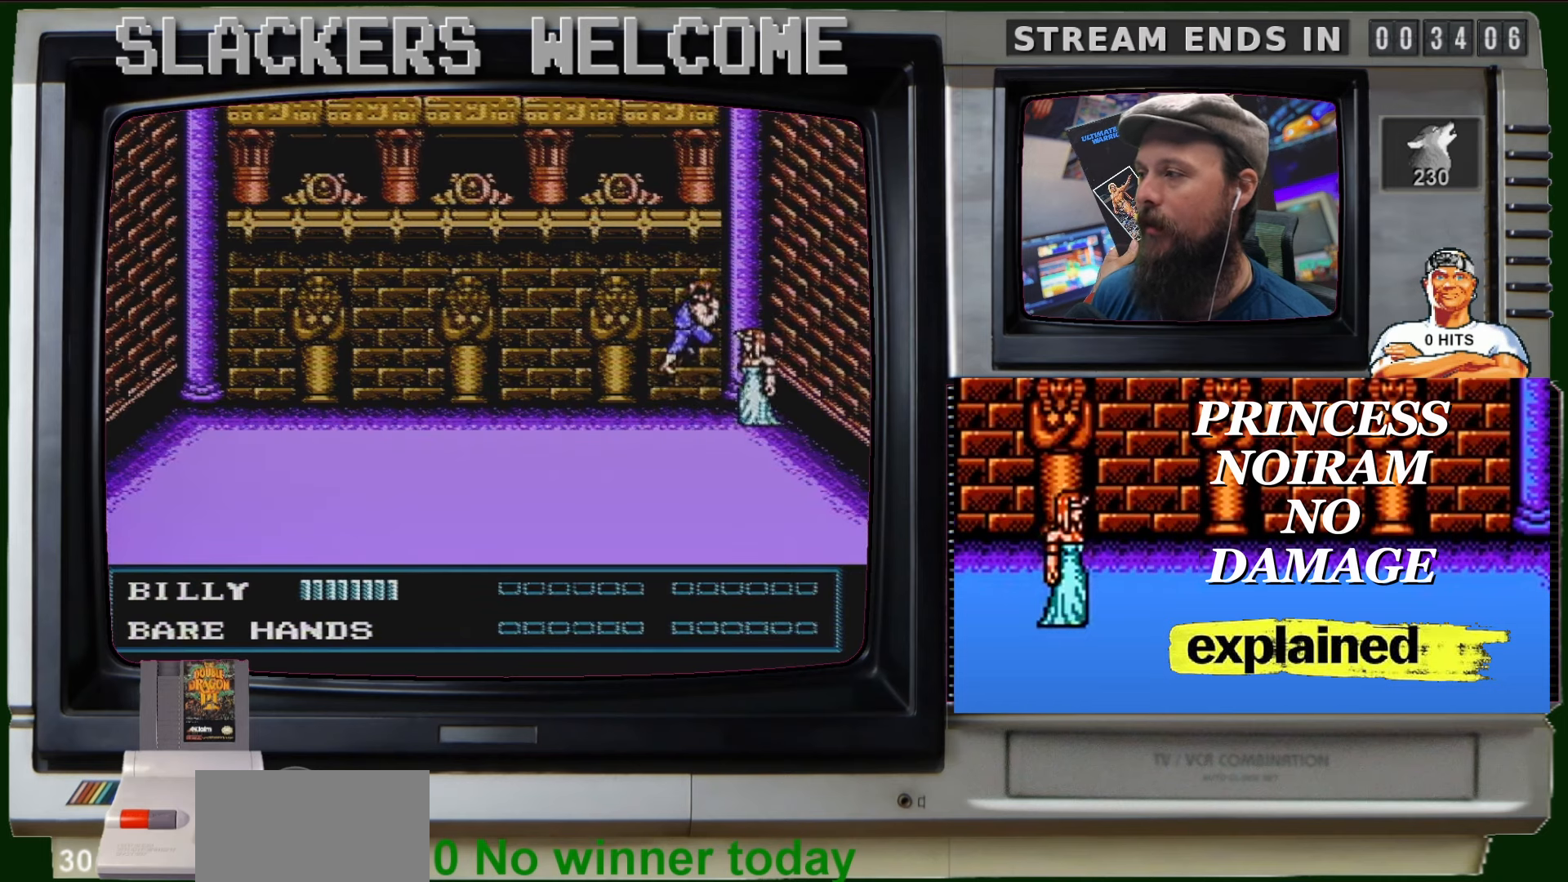
{"buttons": ["A", "B"], "events": [[100, "A", "down"], [100, "B", "down"], [201, "A", "up"], [201, "B", "up"], [267, "A", "down"], [334, "B", "down"]]}
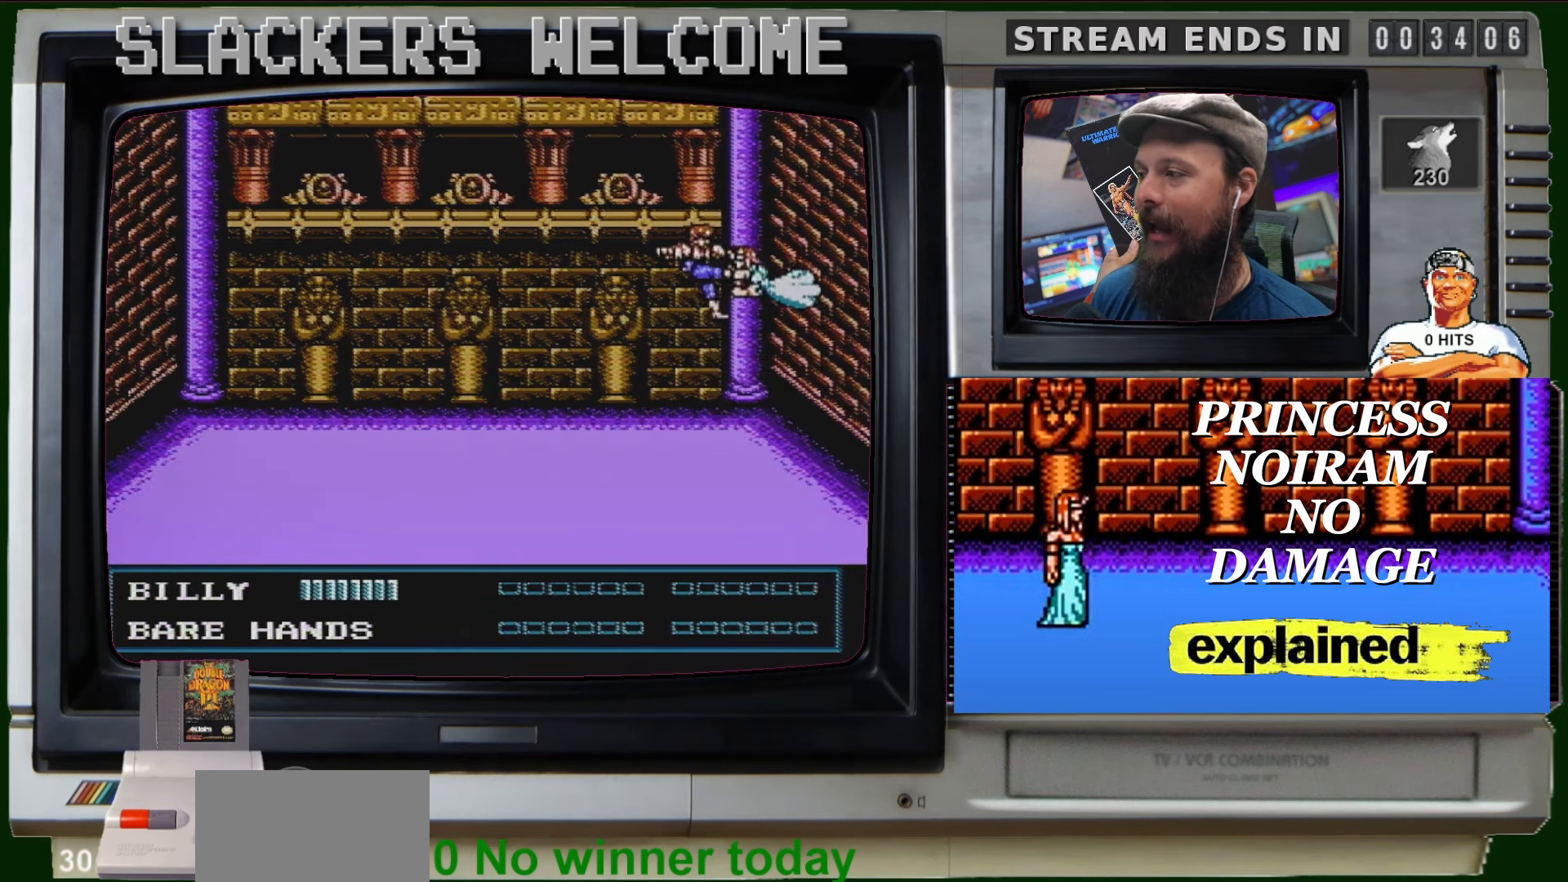
{"buttons": [], "events": [[300, "A", "up"], [300, "B", "up"]]}
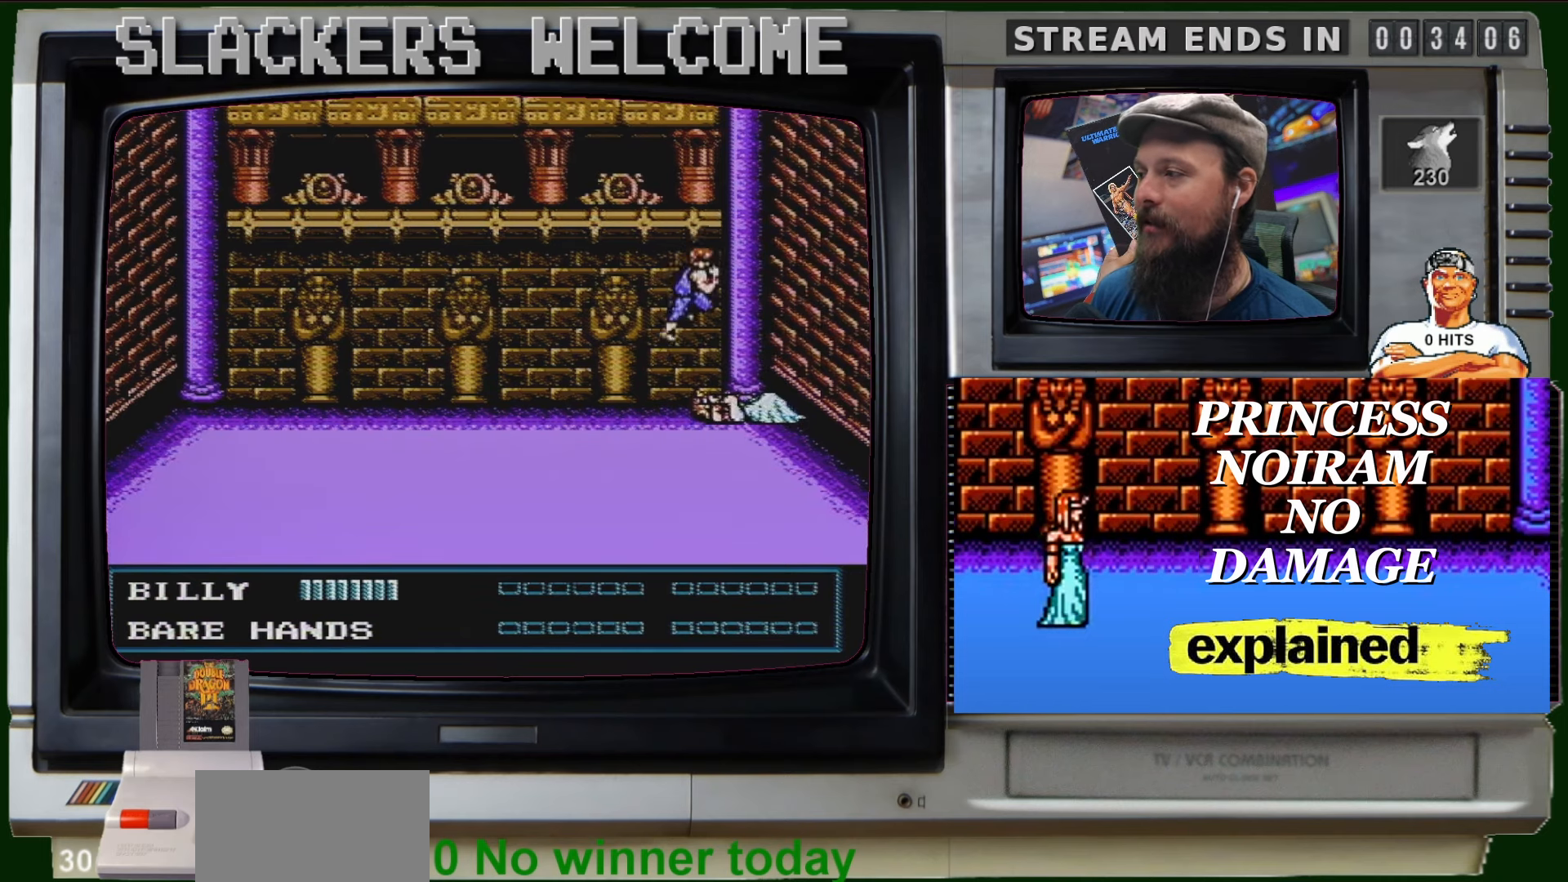
{"buttons": ["DPAD_DOWN"], "events": [[401, "DPAD_DOWN", "down"]]}
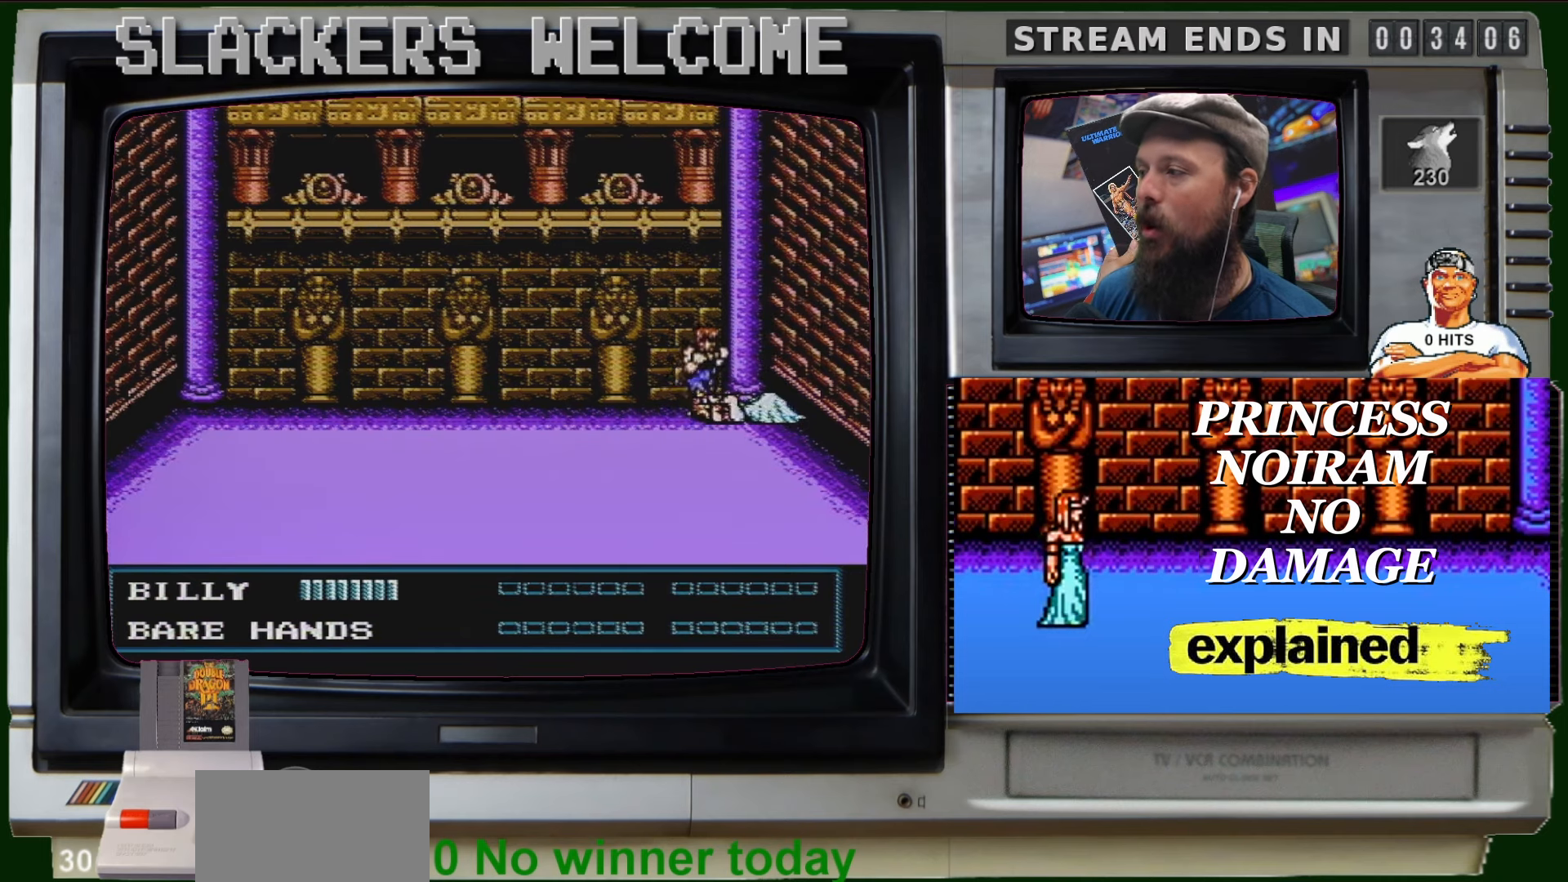
{"buttons": [], "events": [[367, "DPAD_DOWN", "up"]]}
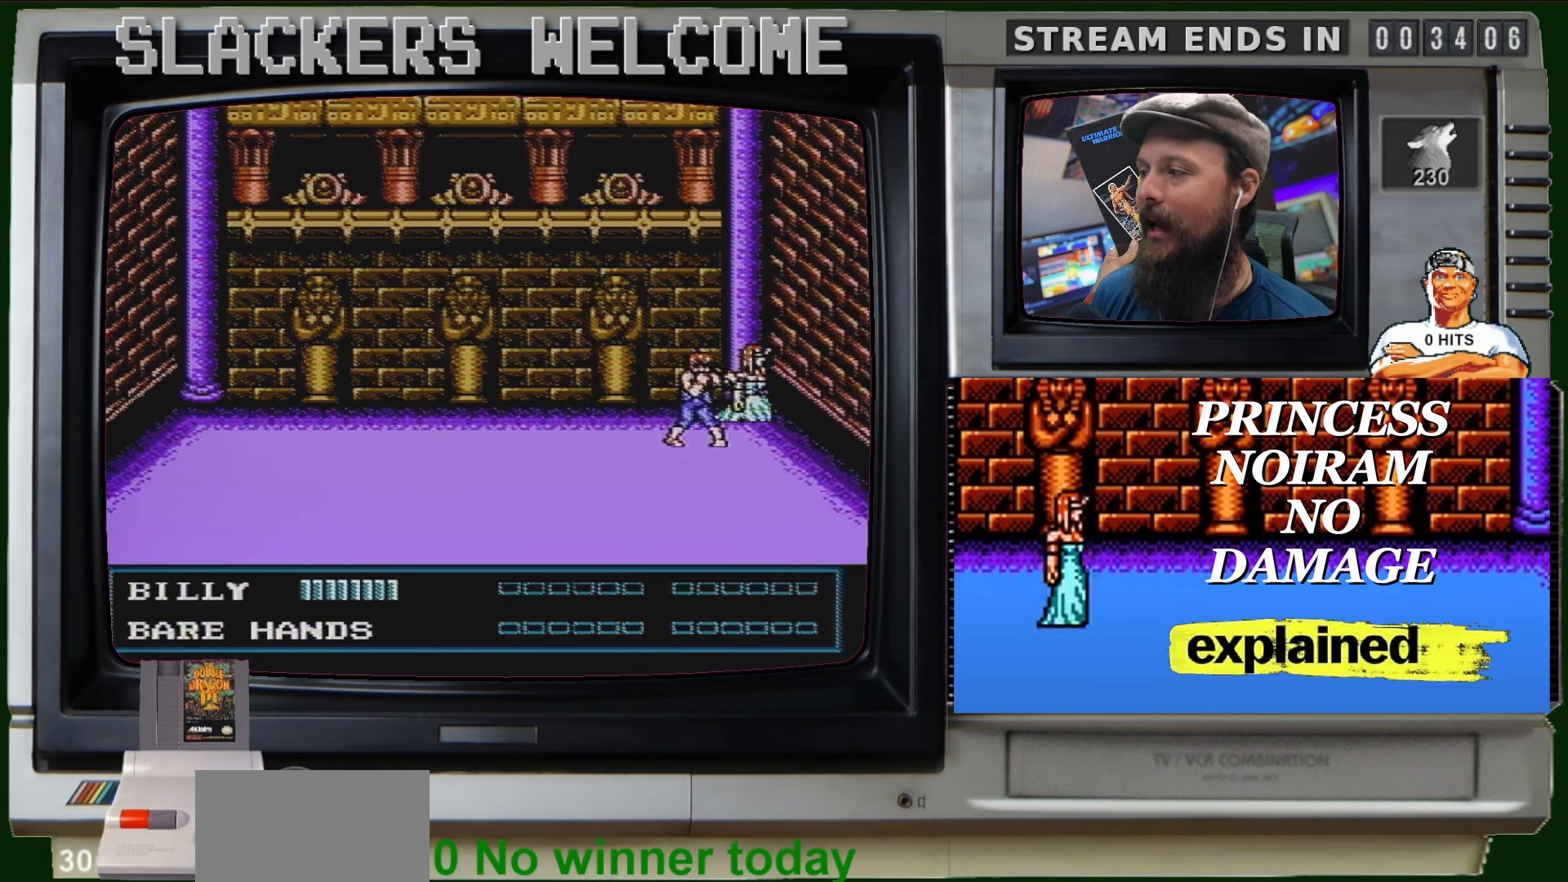
{"buttons": [], "events": [[401, "A", "down"], [401, "B", "down"], [468, "A", "up"], [468, "B", "up"]]}
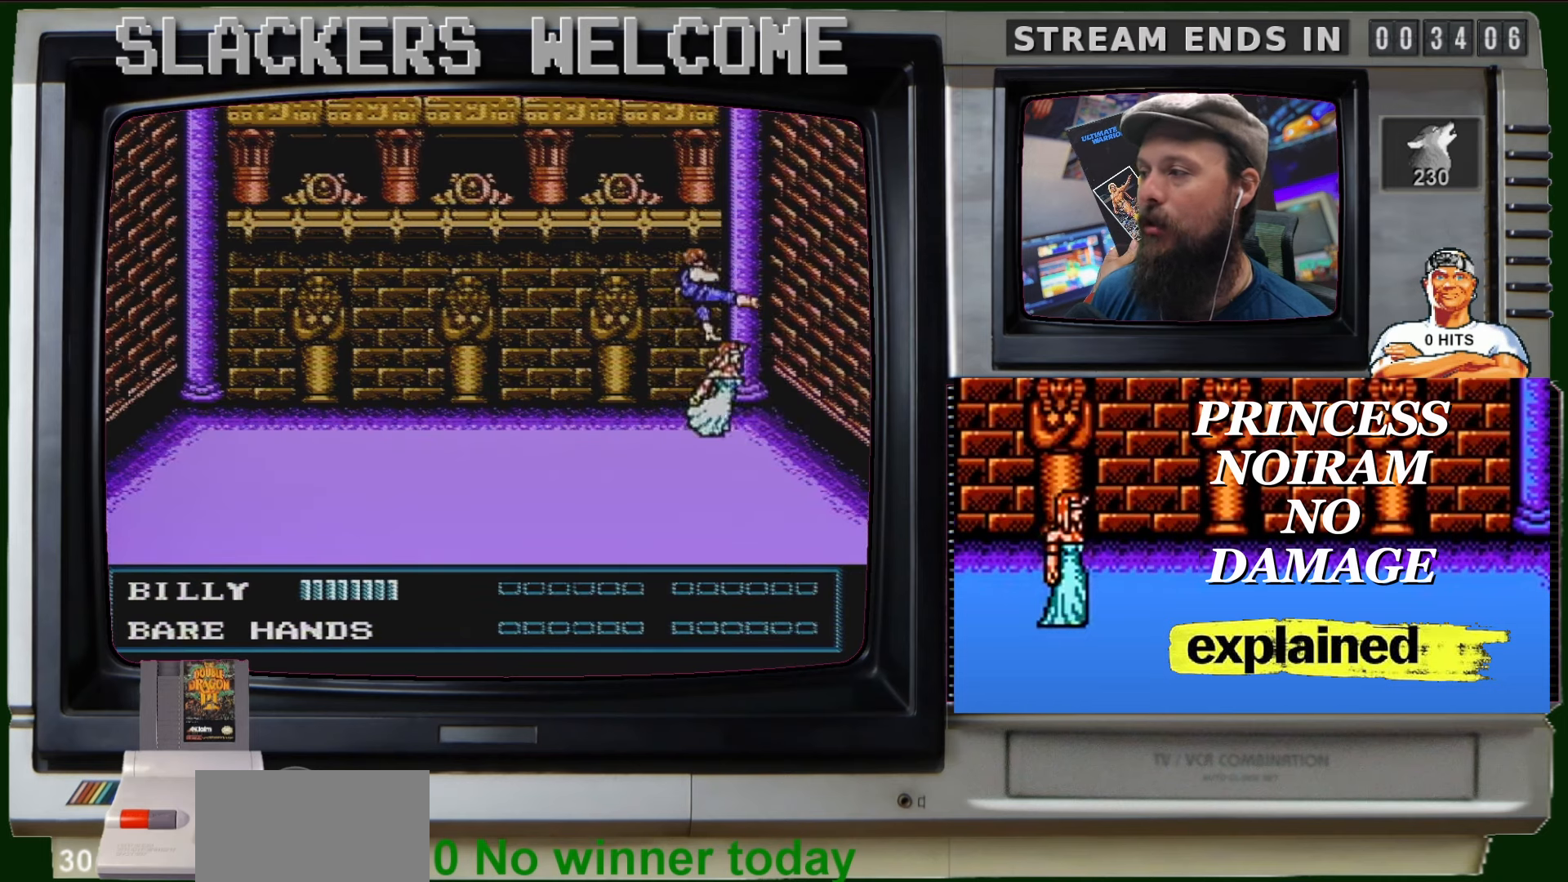
{"buttons": ["A", "B"], "events": [[100, "A", "down"], [100, "B", "down"]]}
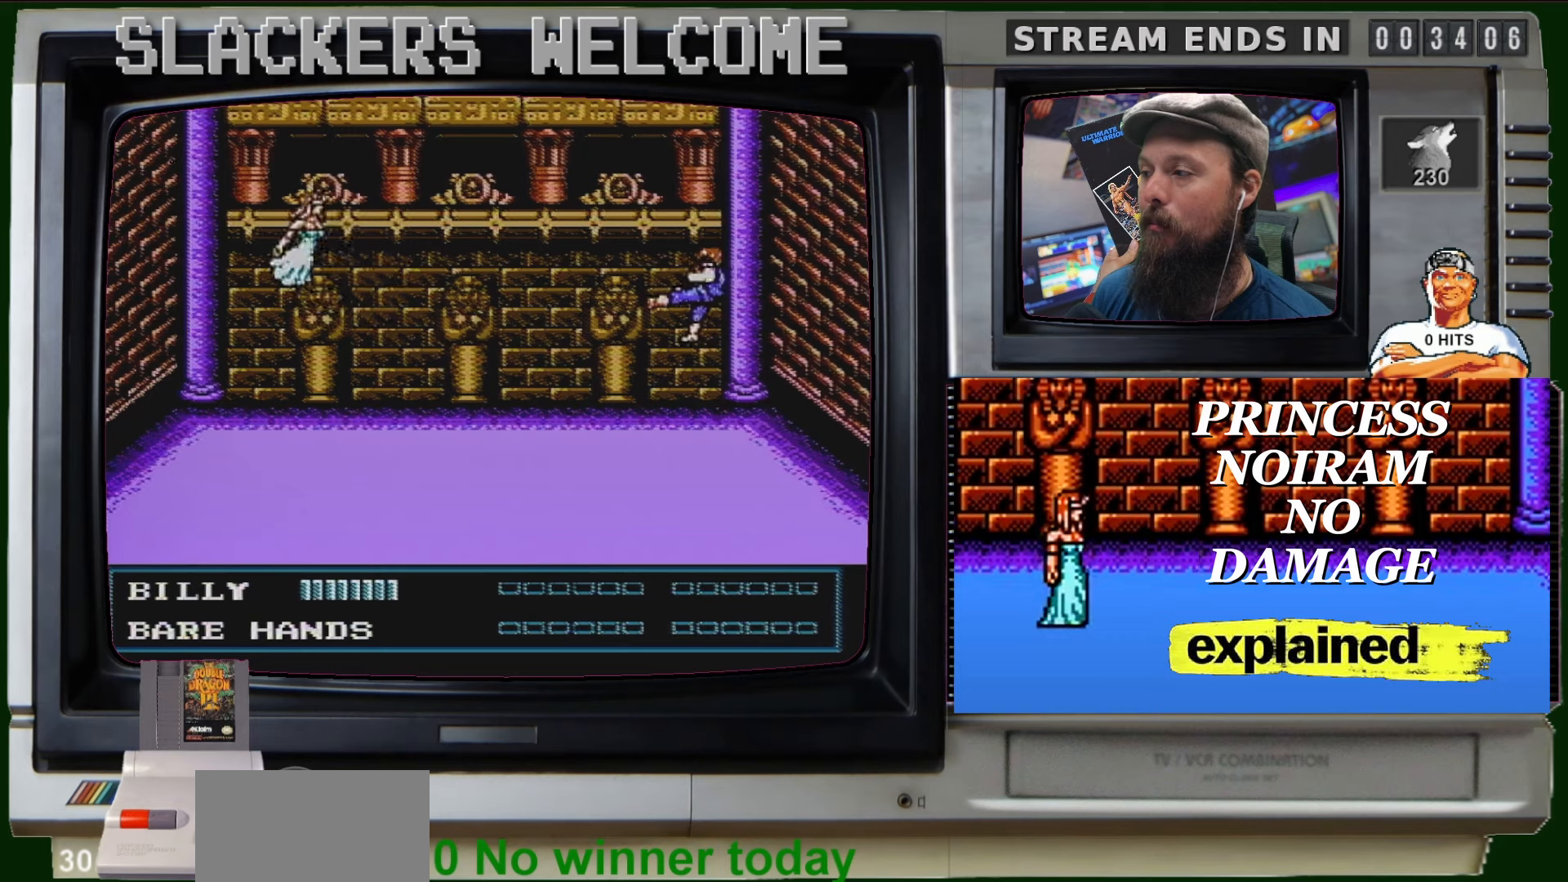
{"buttons": ["DPAD_DOWN"], "events": [[134, "A", "up"], [134, "B", "up"], [468, "DPAD_DOWN", "down"]]}
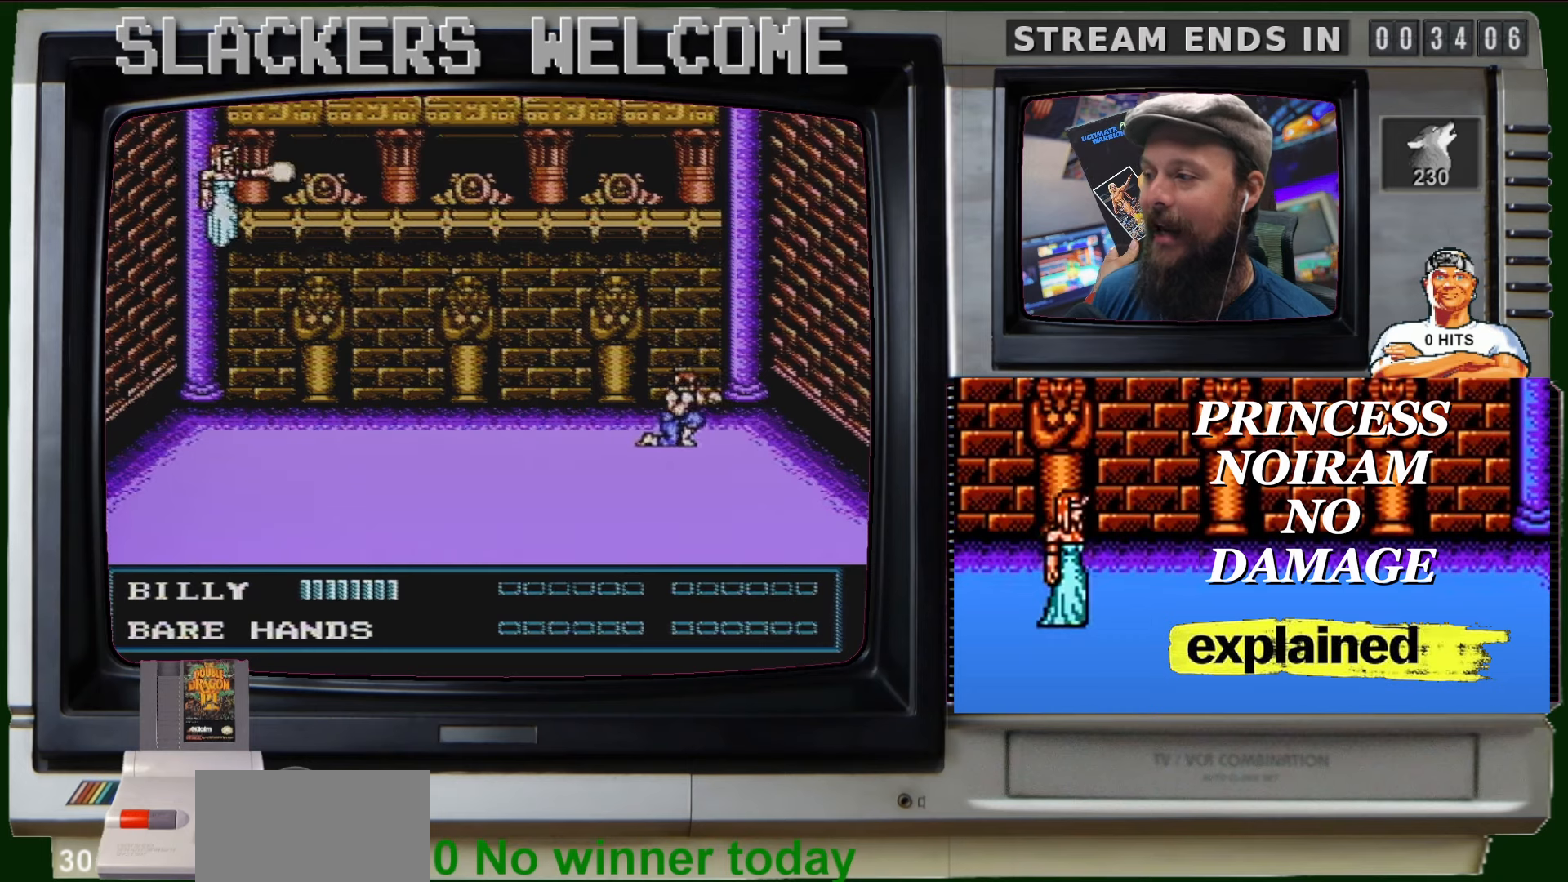
{"buttons": ["DPAD_DOWN", "DPAD_LEFT"], "events": [[33, "DPAD_LEFT", "down"]]}
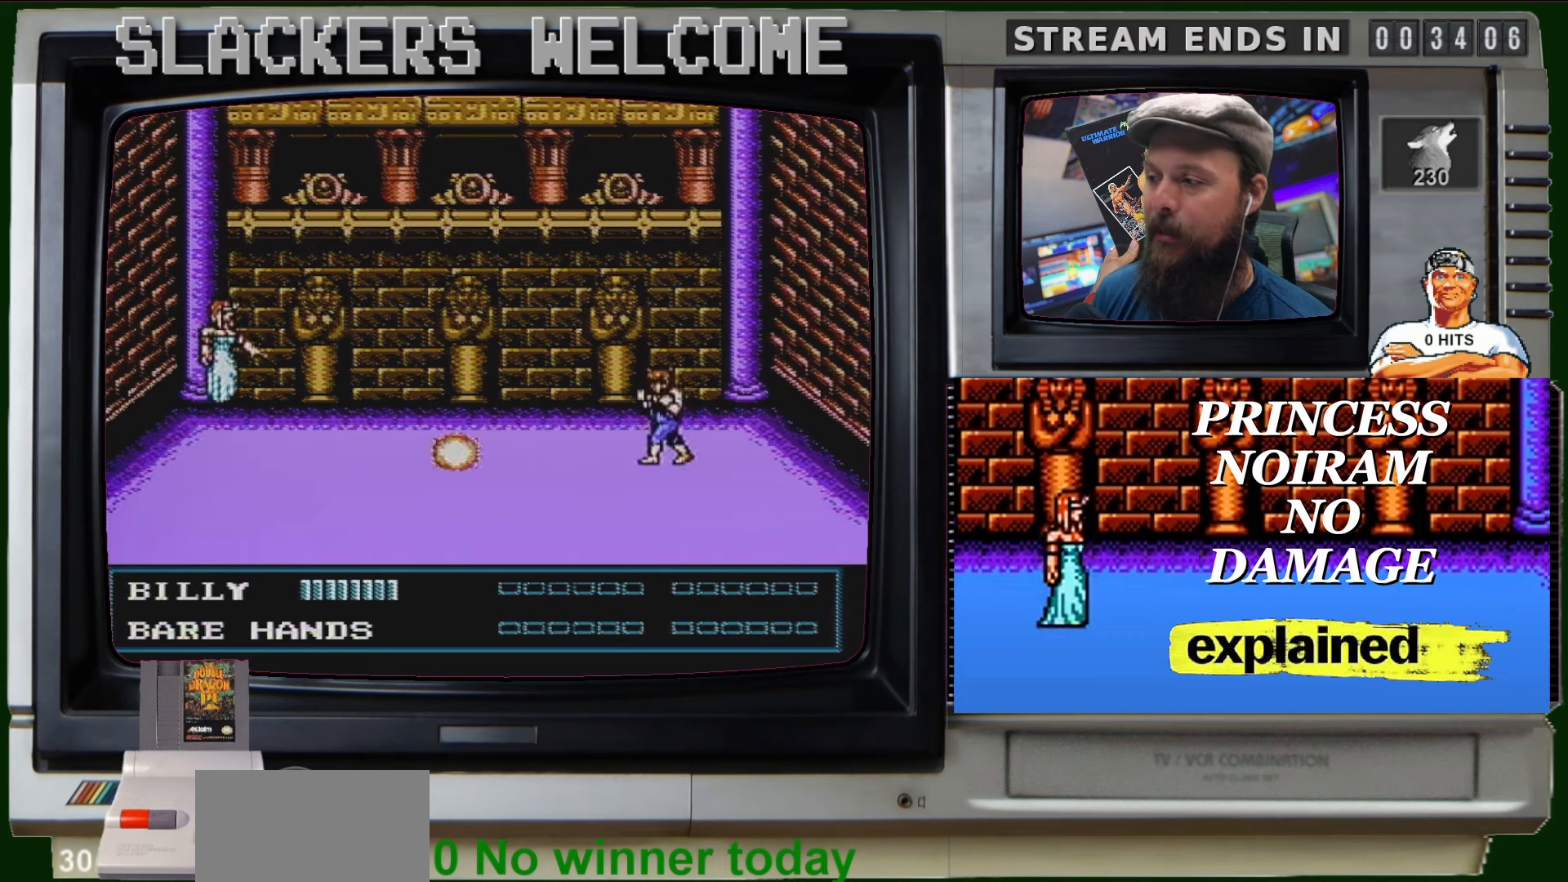
{"buttons": ["DPAD_DOWN", "DPAD_LEFT"], "events": []}
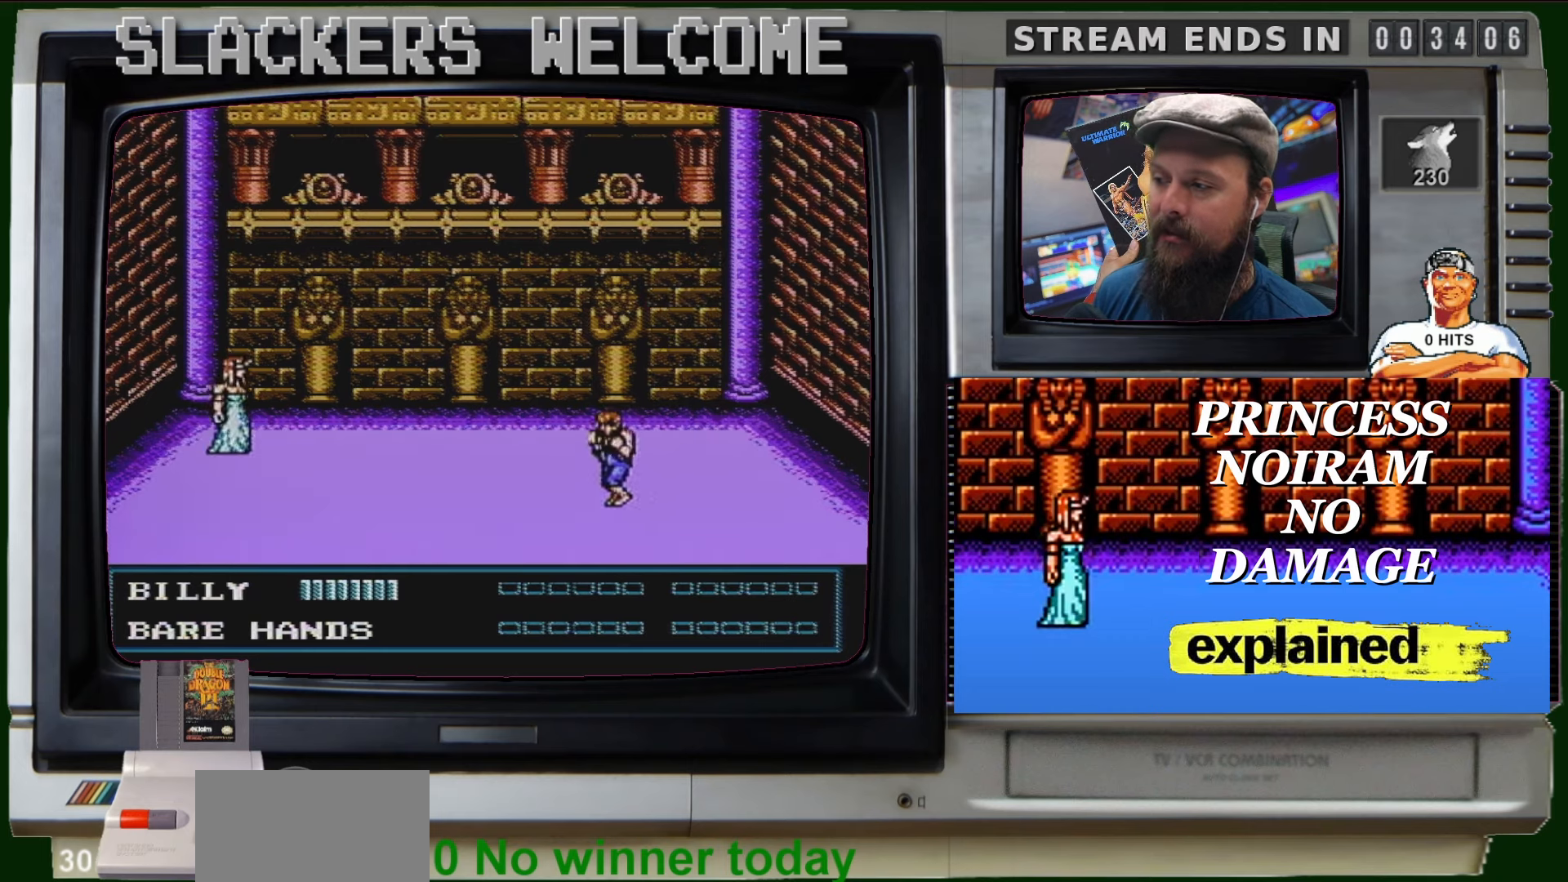
{"buttons": ["DPAD_DOWN", "DPAD_LEFT"], "events": []}
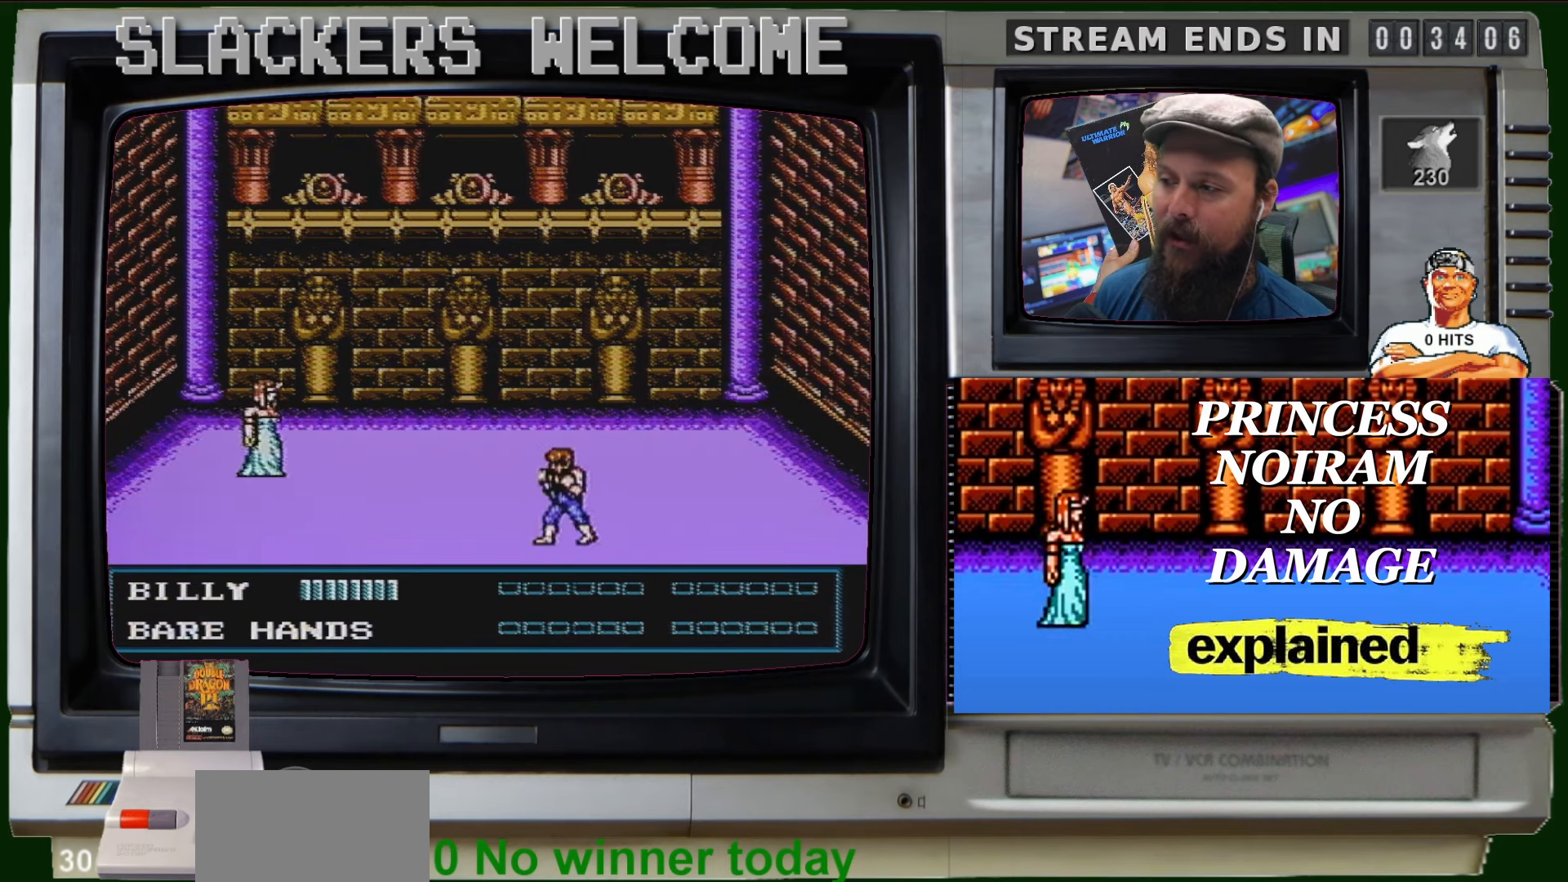
{"buttons": ["DPAD_LEFT"], "events": [[267, "DPAD_DOWN", "up"]]}
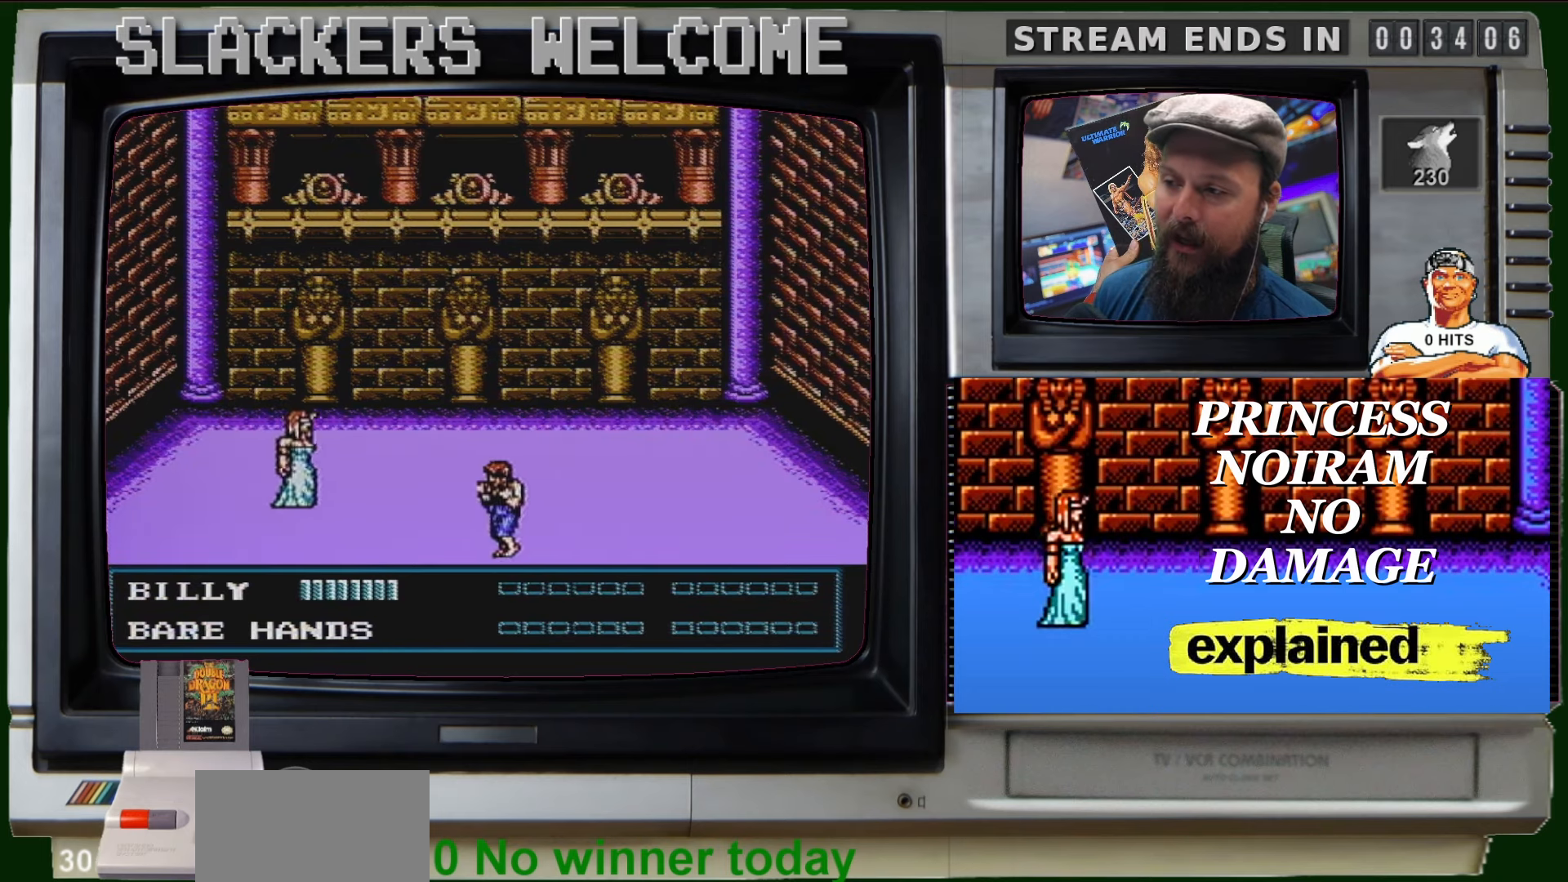
{"buttons": ["DPAD_LEFT"], "events": []}
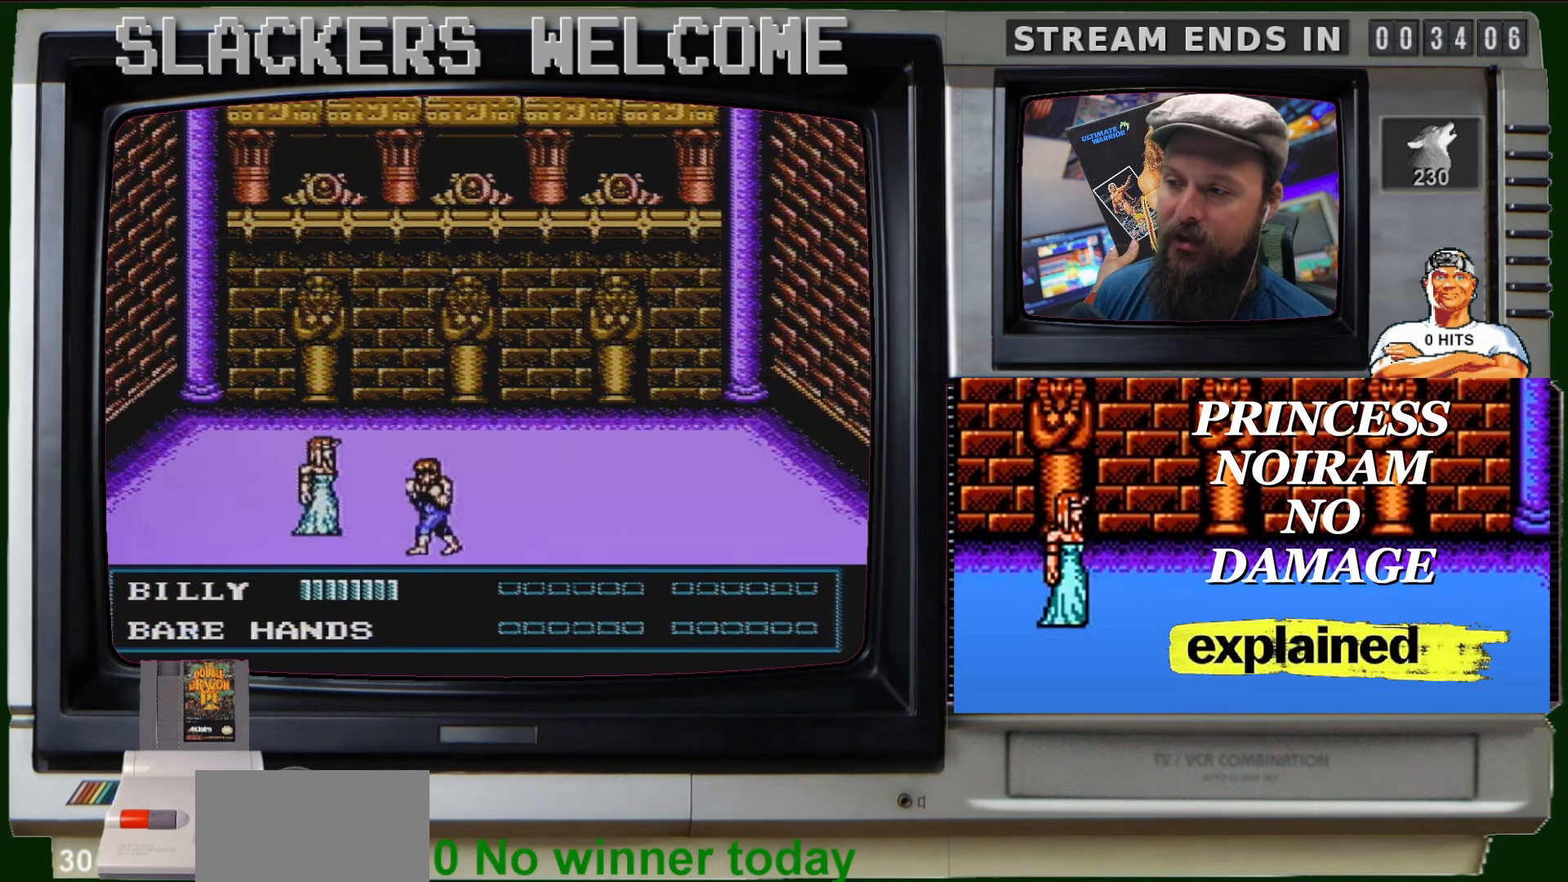
{"buttons": [], "events": [[334, "DPAD_LEFT", "up"], [401, "A", "down"], [401, "B", "down"], [468, "A", "up"], [468, "B", "up"]]}
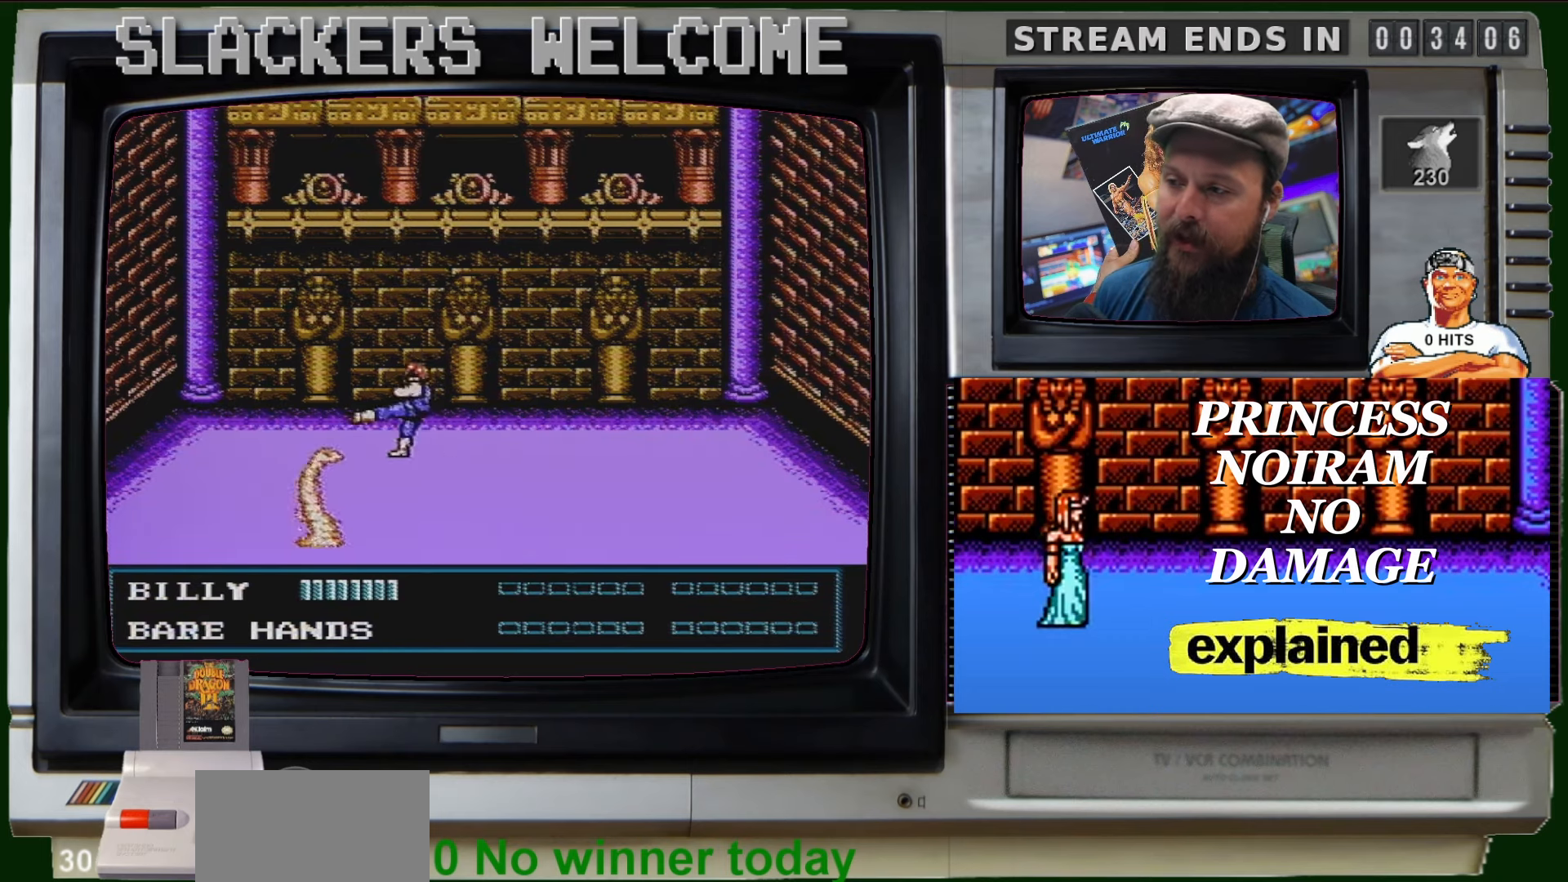
{"buttons": ["A", "B"], "events": [[100, "A", "down"], [100, "B", "down"]]}
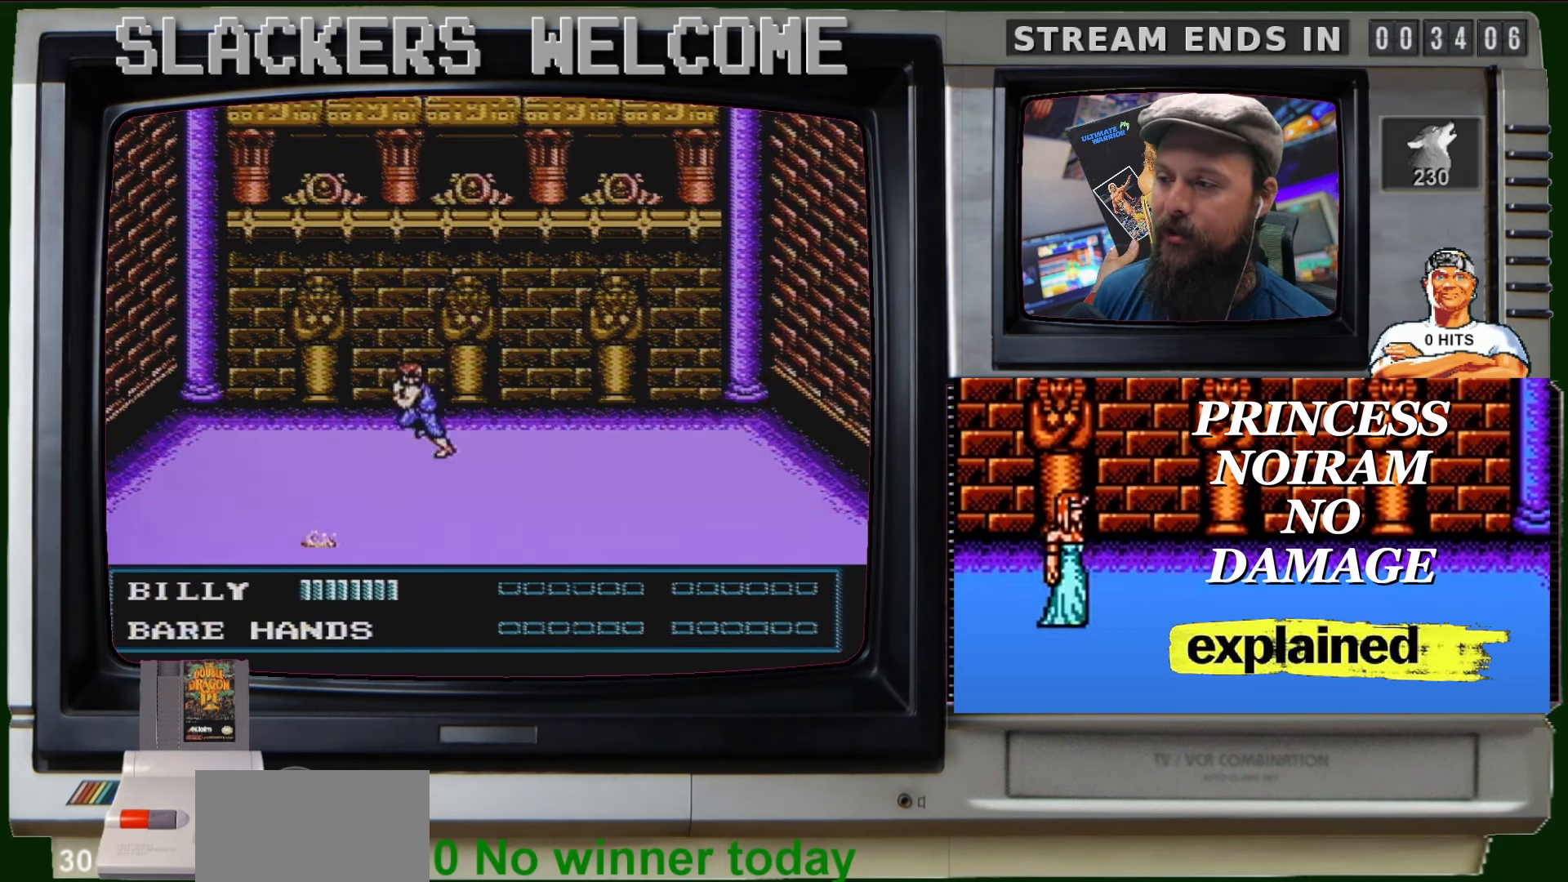
{"buttons": [], "events": [[434, "A", "up"], [501, "B", "up"]]}
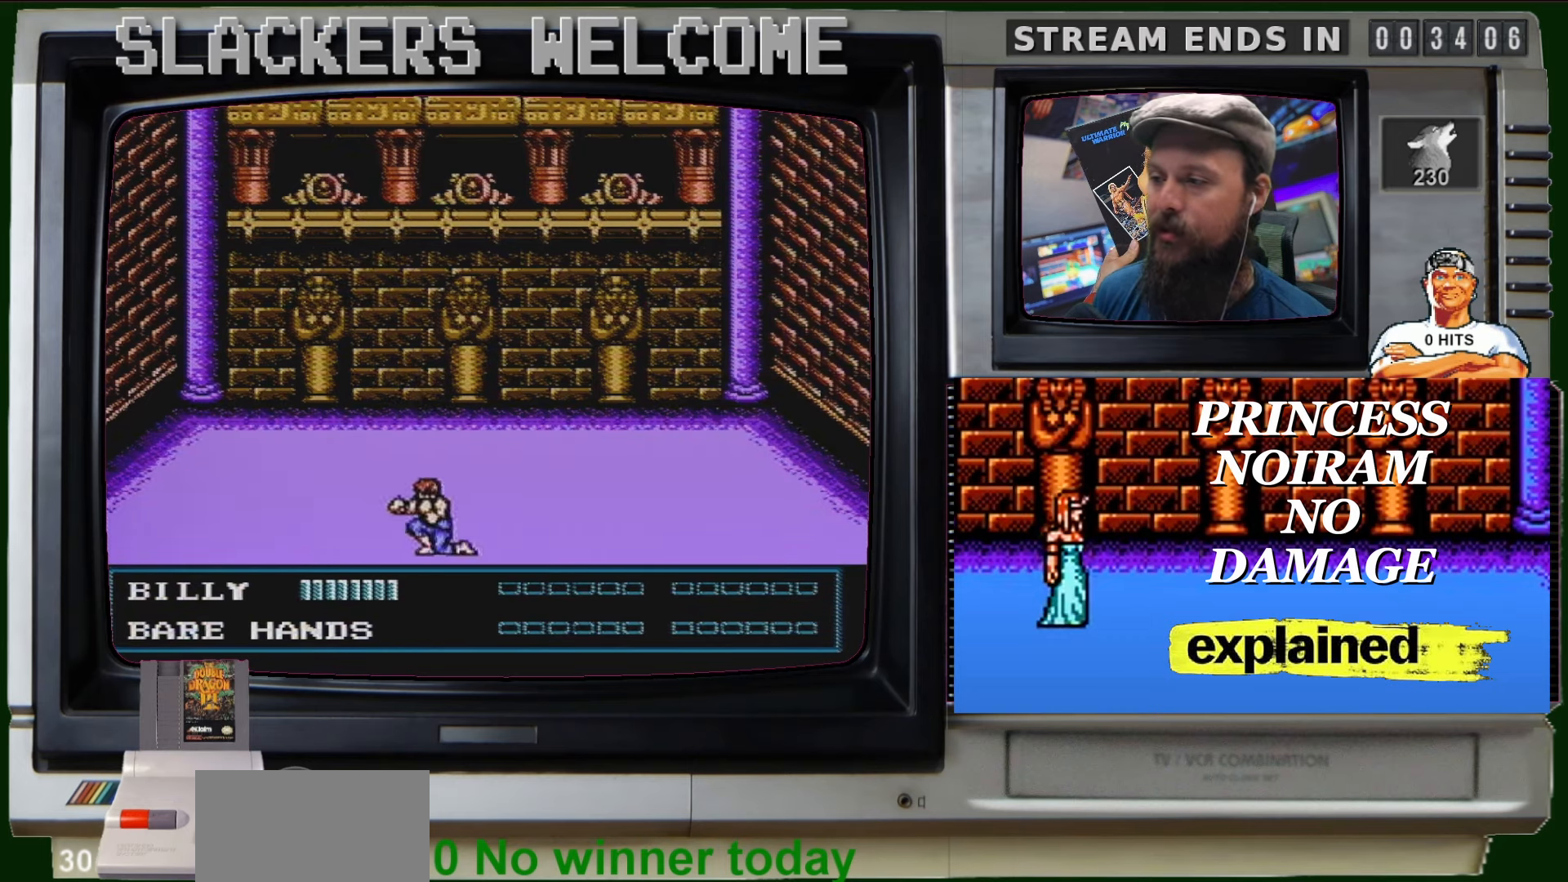
{"buttons": ["DPAD_LEFT"], "events": [[167, "DPAD_UP", "down"], [233, "DPAD_LEFT", "down"], [233, "DPAD_UP", "up"]]}
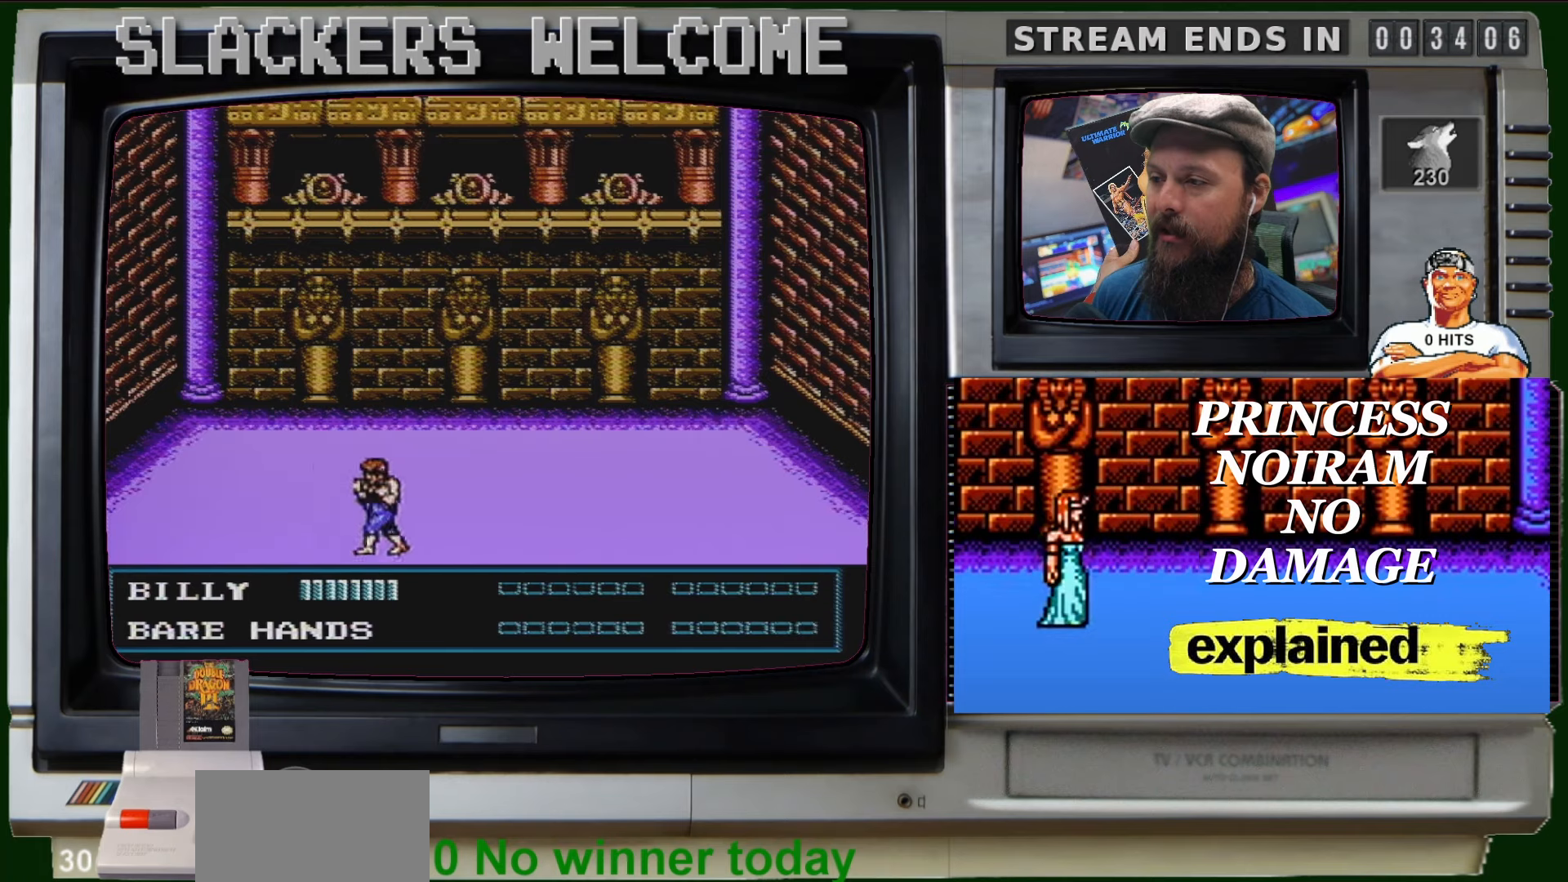
{"buttons": ["DPAD_UP", "DPAD_LEFT"], "events": [[501, "DPAD_UP", "down"]]}
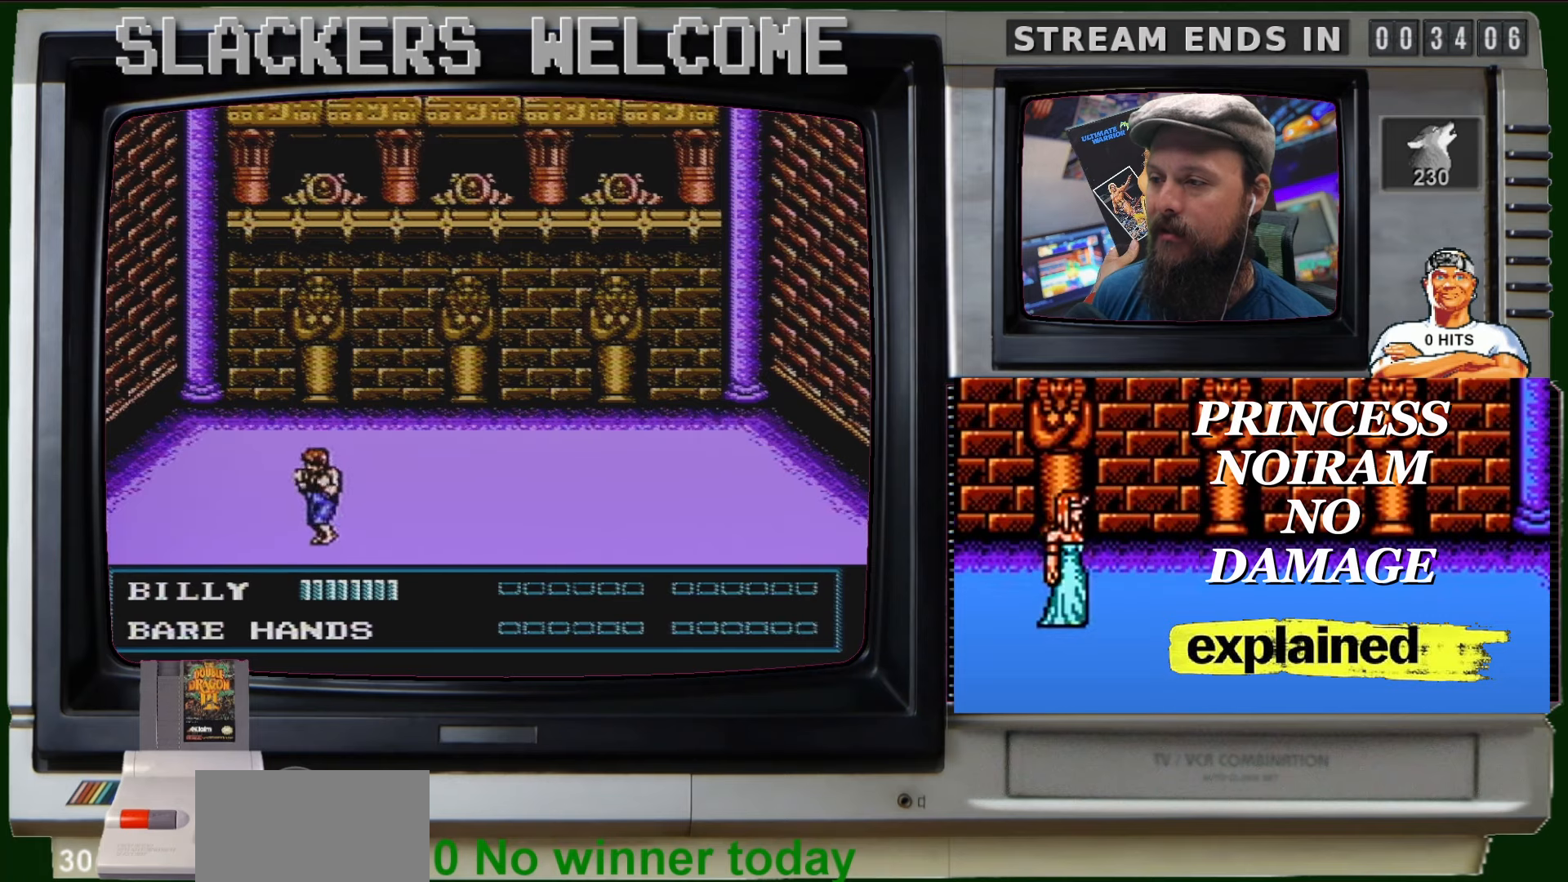
{"buttons": ["DPAD_UP"], "events": [[100, "DPAD_LEFT", "up"]]}
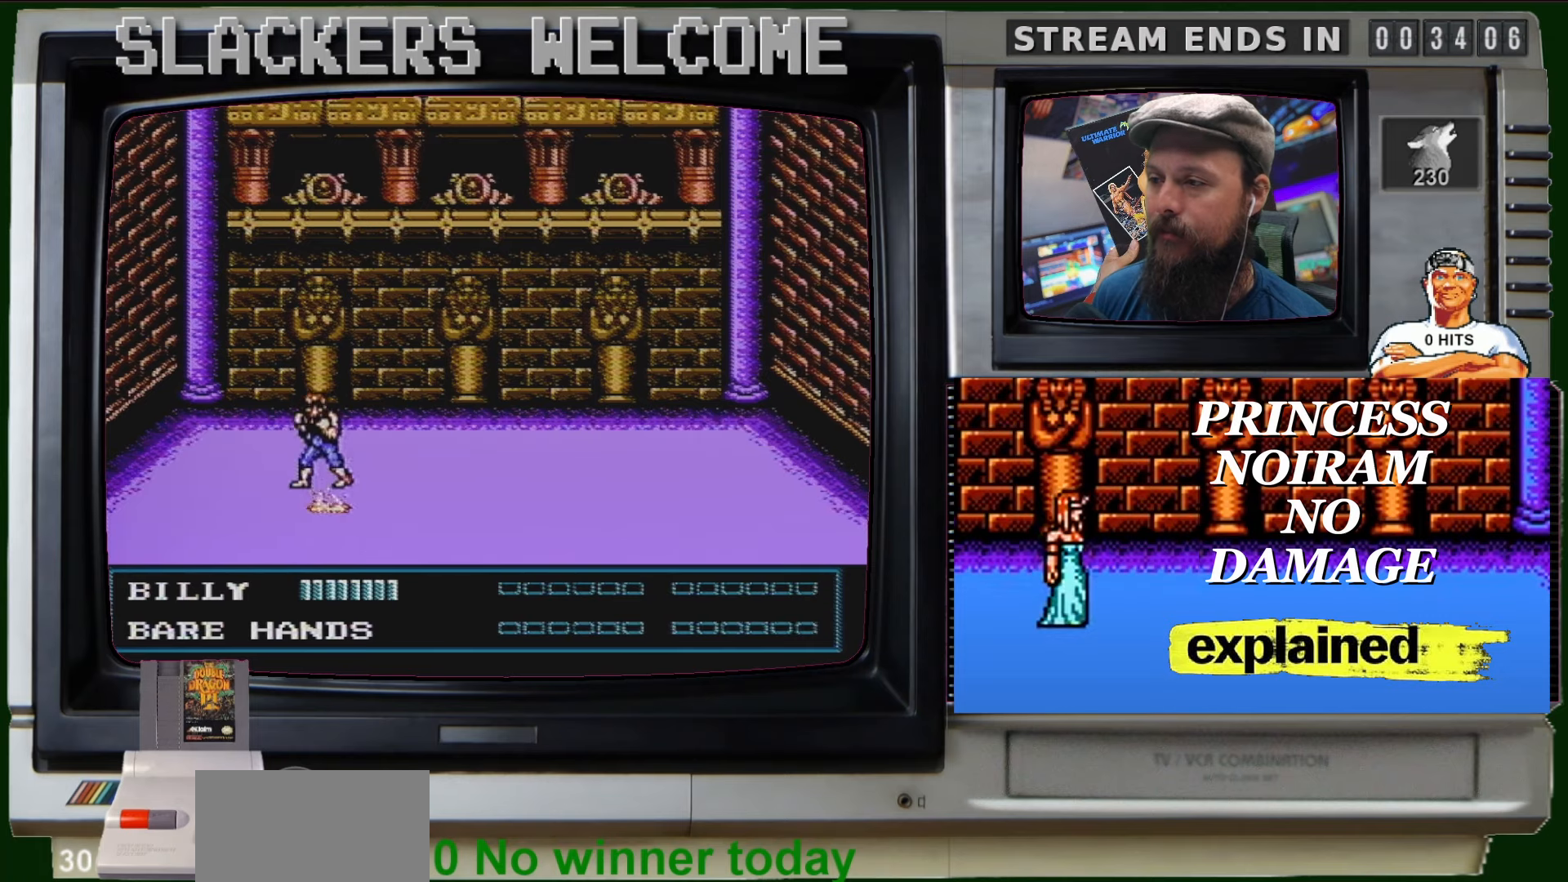
{"buttons": ["DPAD_UP"], "events": []}
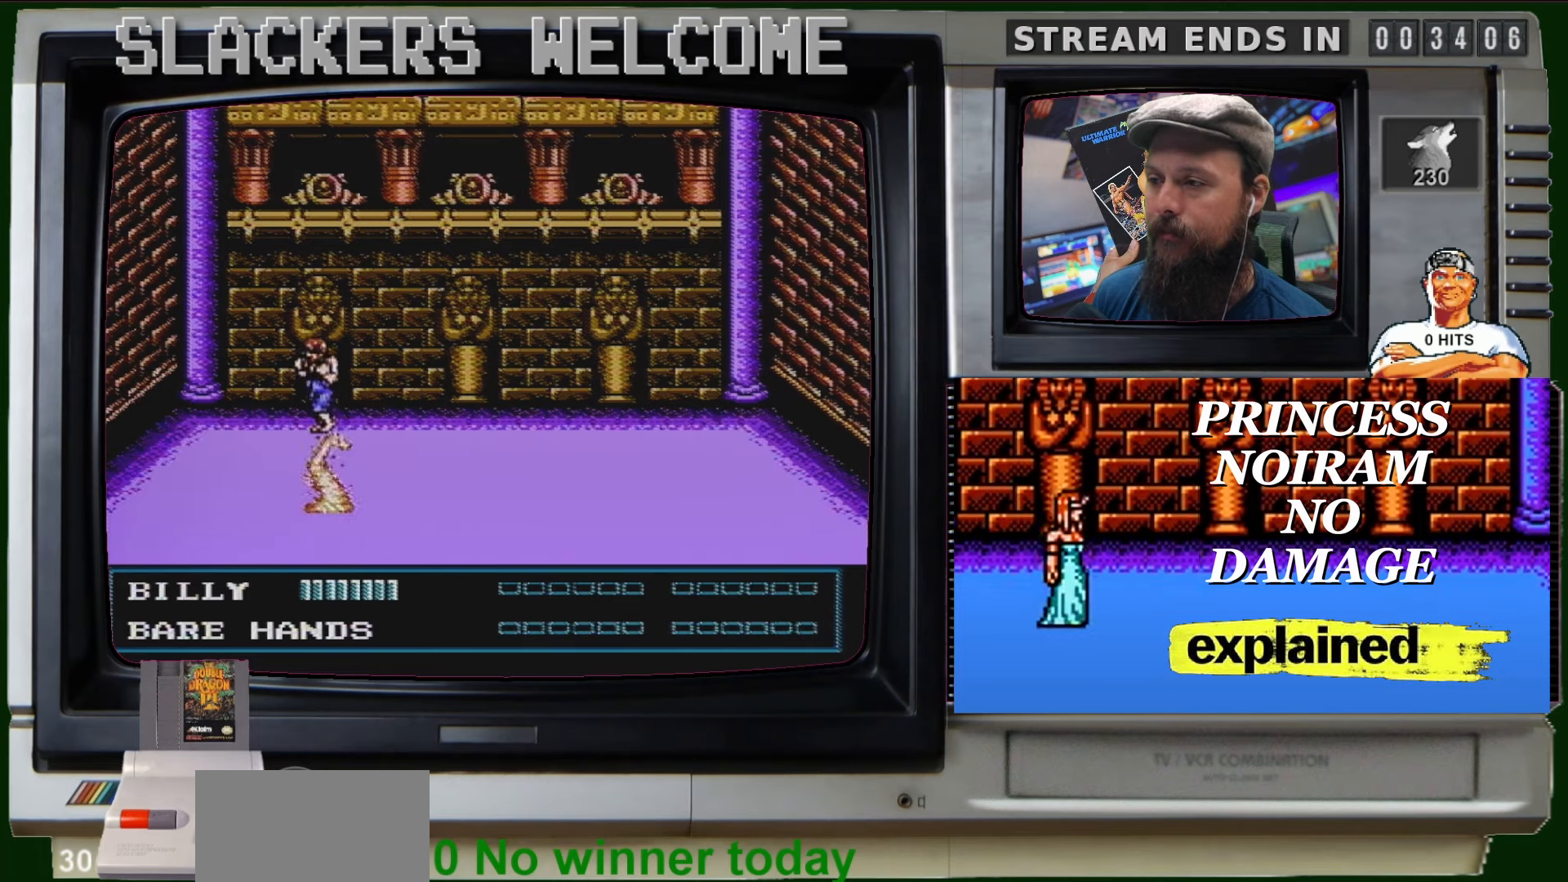
{"buttons": [], "events": [[300, "DPAD_RIGHT", "down"], [467, "DPAD_RIGHT", "up"], [467, "DPAD_UP", "up"]]}
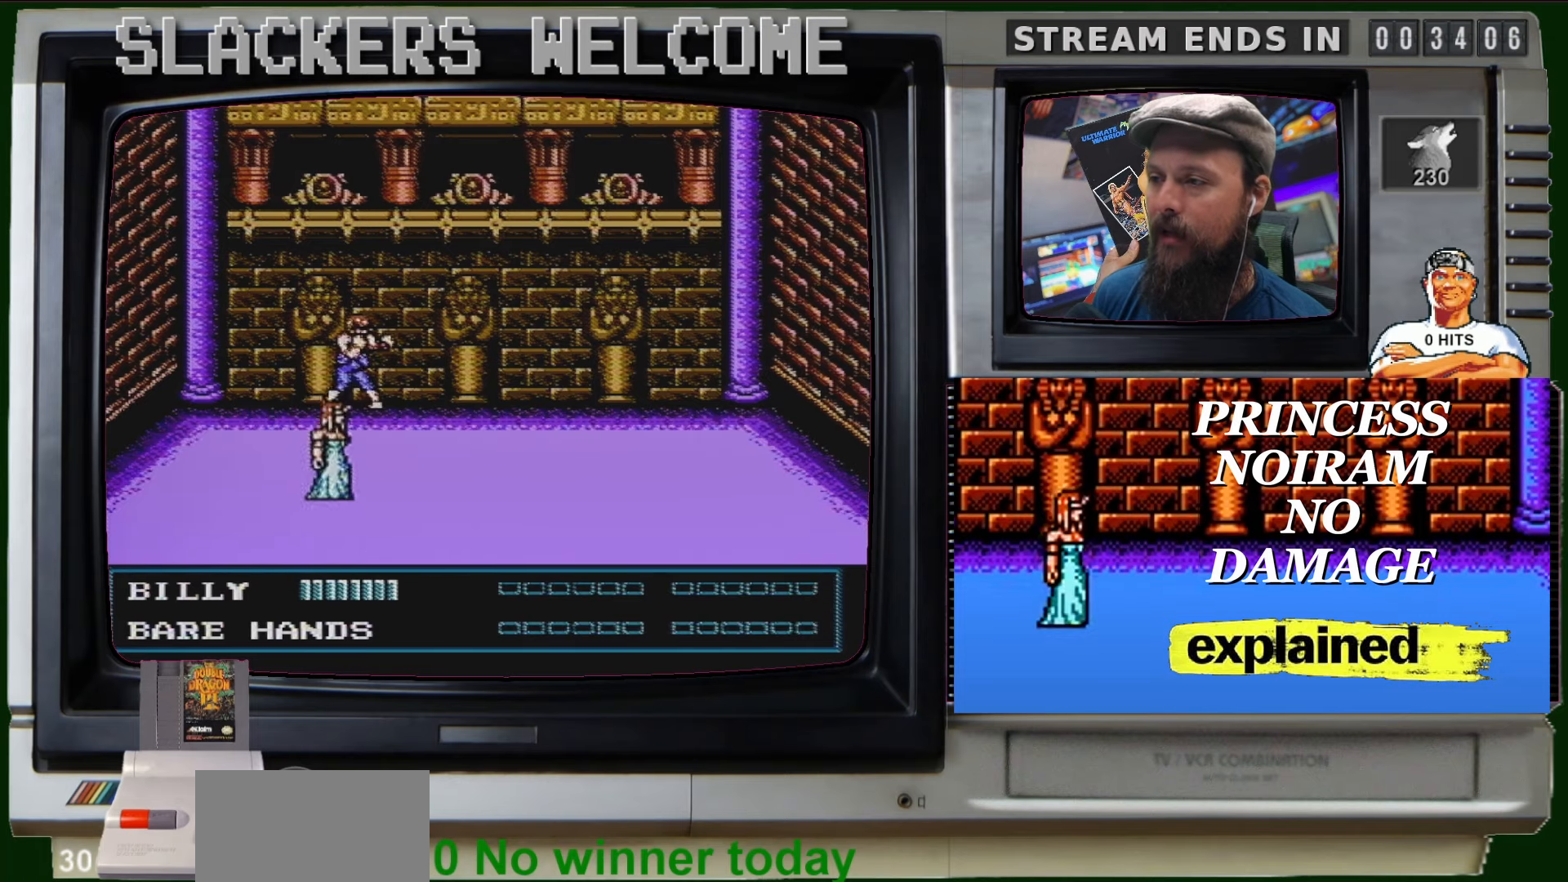
{"buttons": [], "events": []}
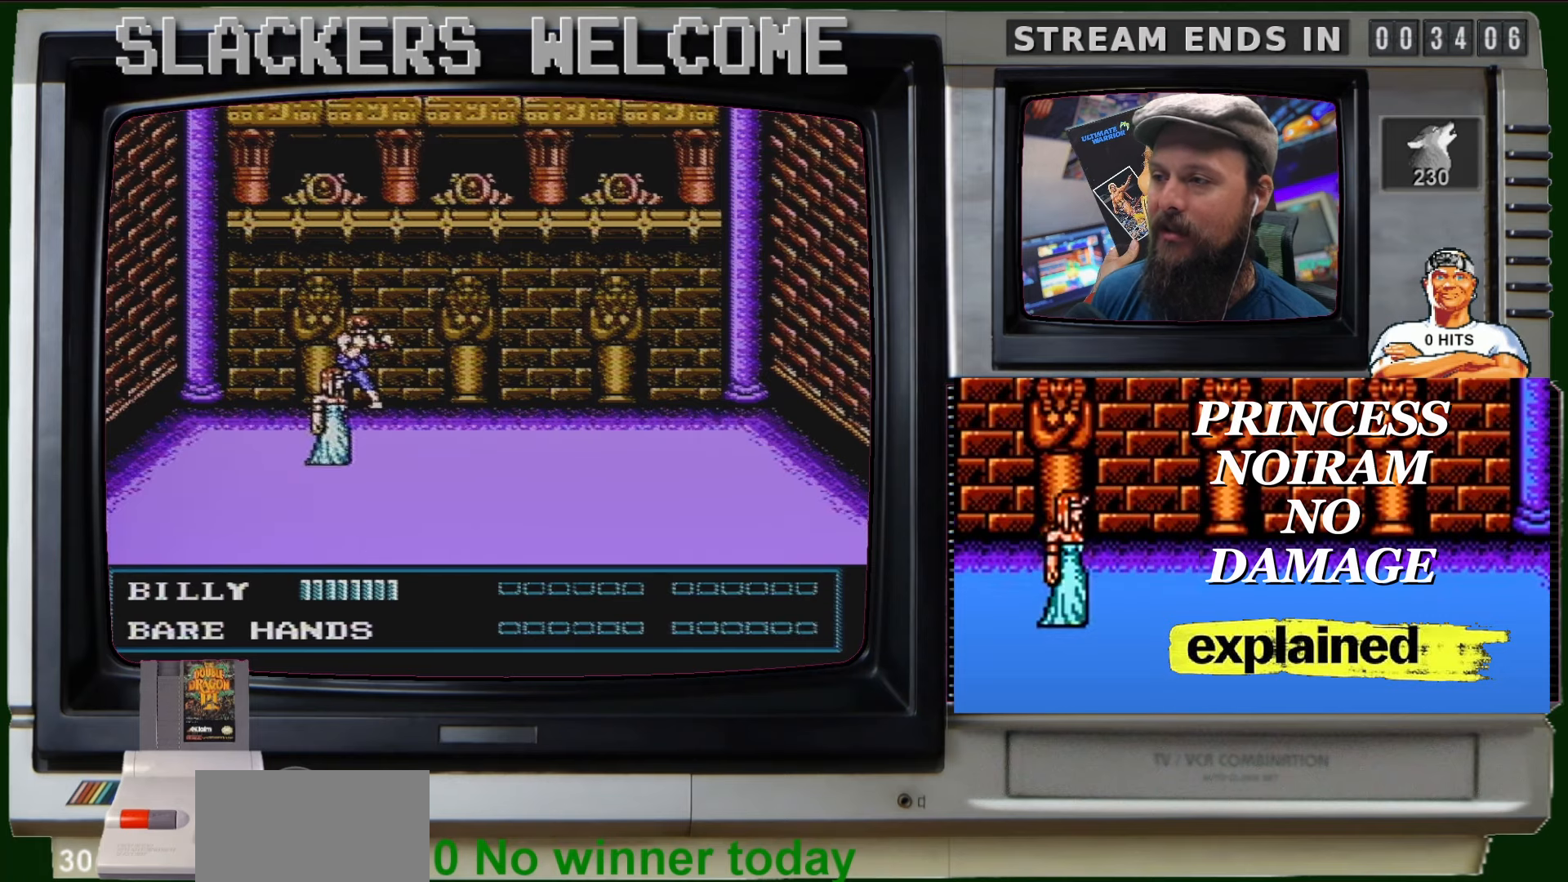
{"buttons": [], "events": []}
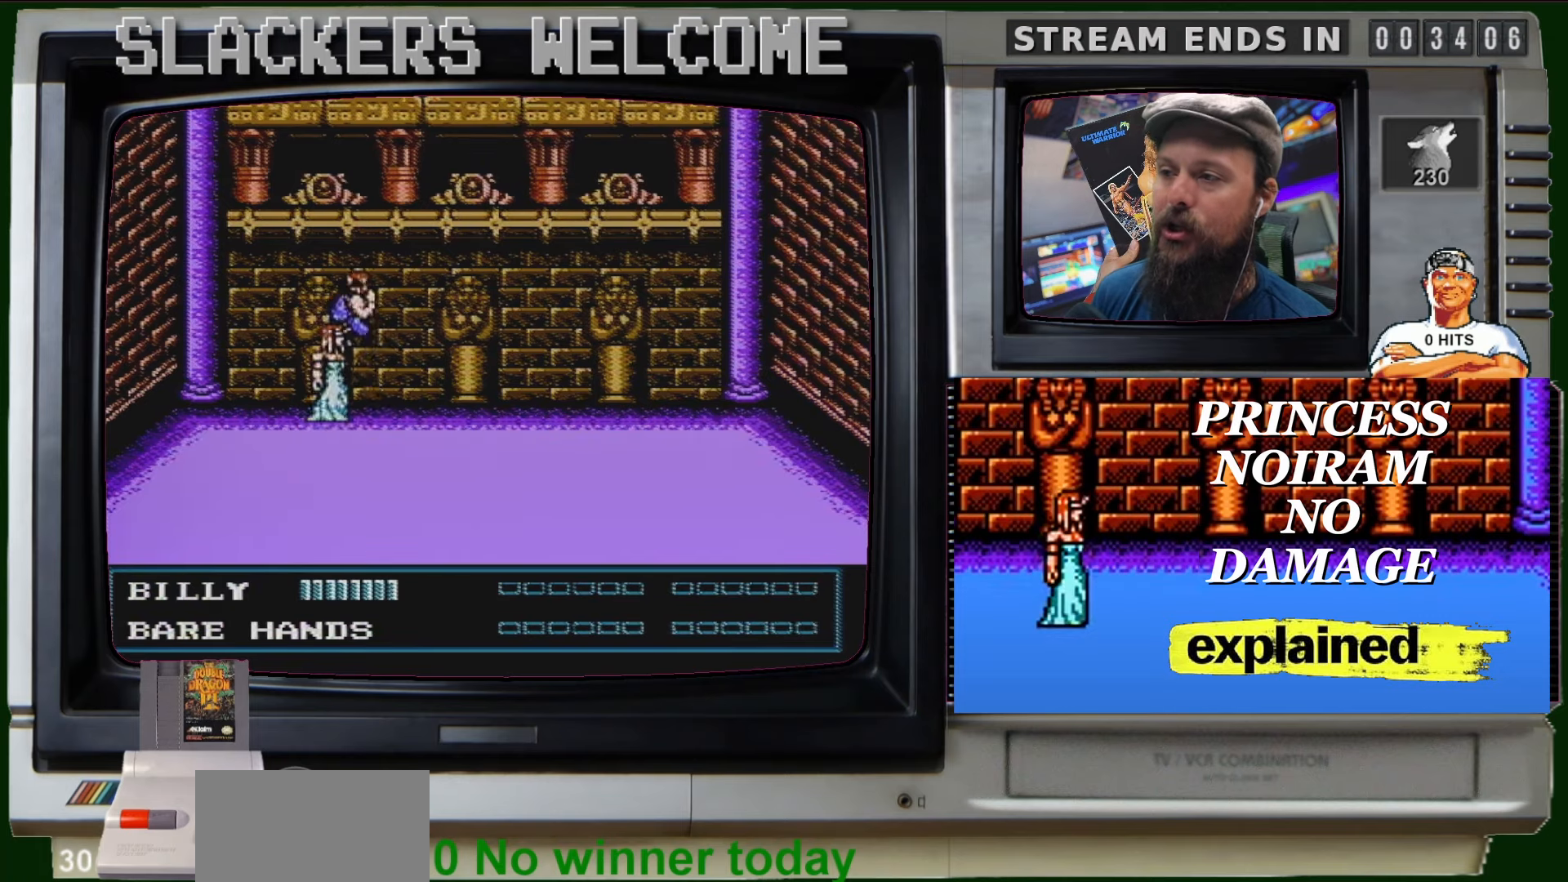
{"buttons": ["A", "B"], "events": [[134, "A", "down"], [134, "B", "down"], [201, "A", "up"], [201, "B", "up"], [334, "A", "down"], [334, "B", "down"]]}
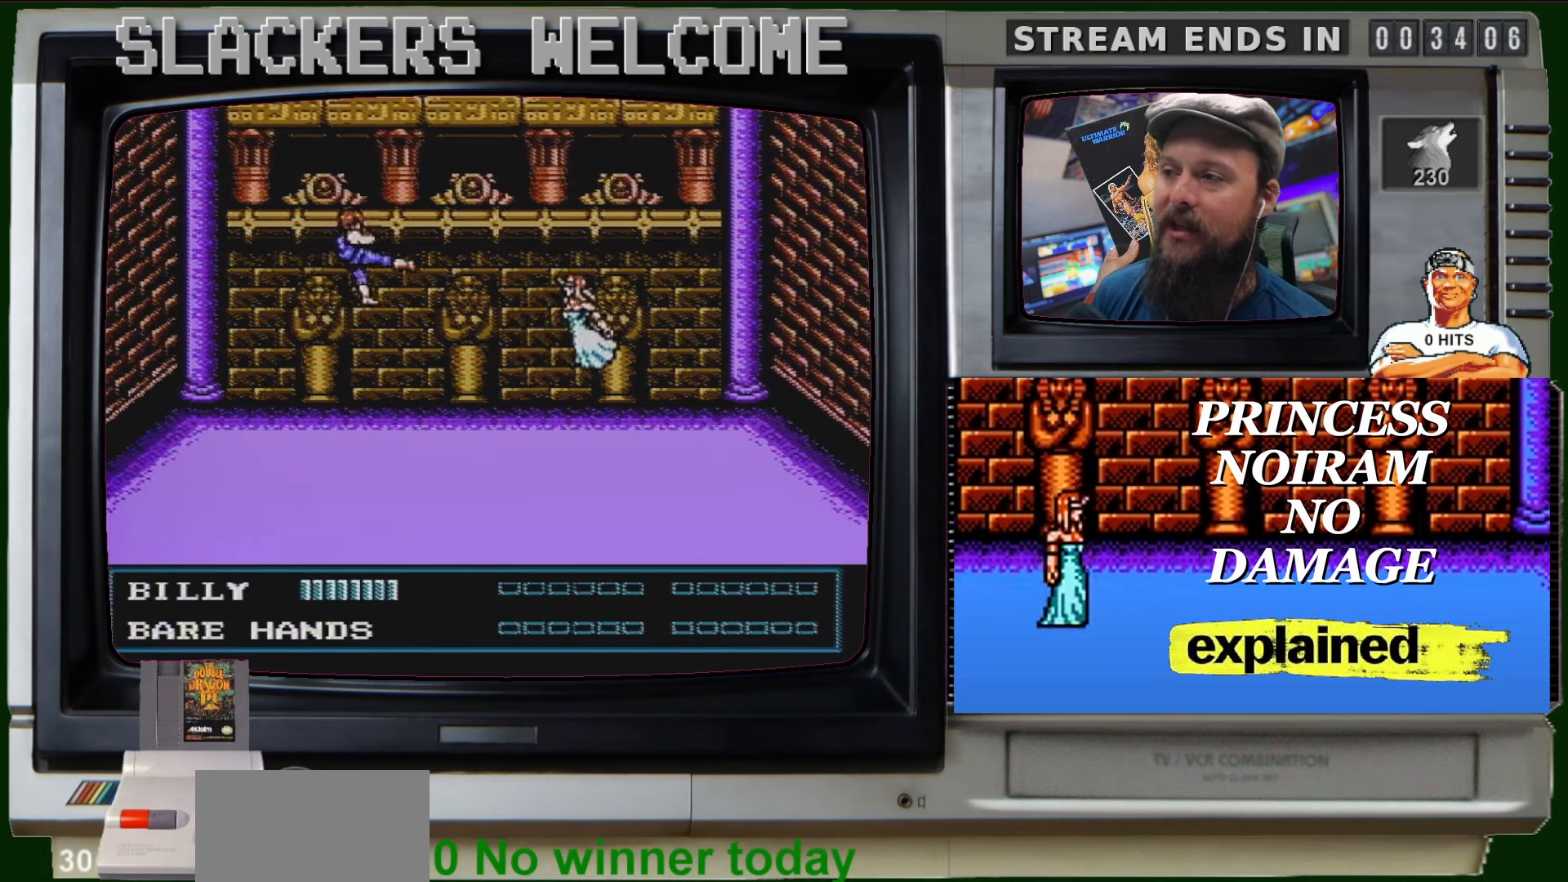
{"buttons": [], "events": [[367, "A", "up"], [400, "B", "up"]]}
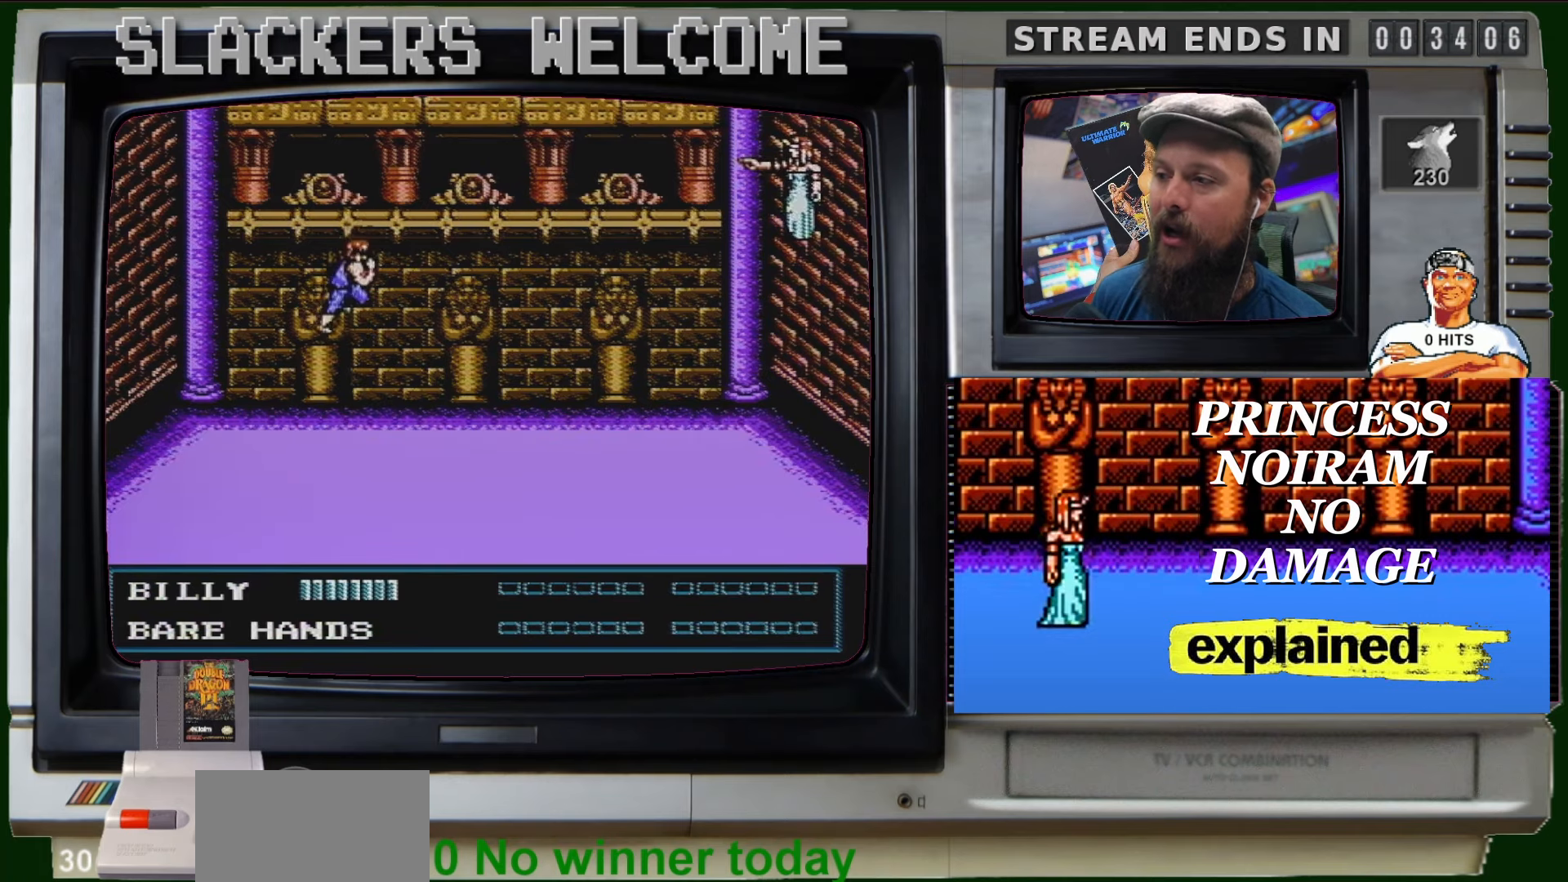
{"buttons": ["DPAD_DOWN"], "events": [[100, "DPAD_DOWN", "down"], [100, "DPAD_RIGHT", "down"], [334, "DPAD_RIGHT", "up"]]}
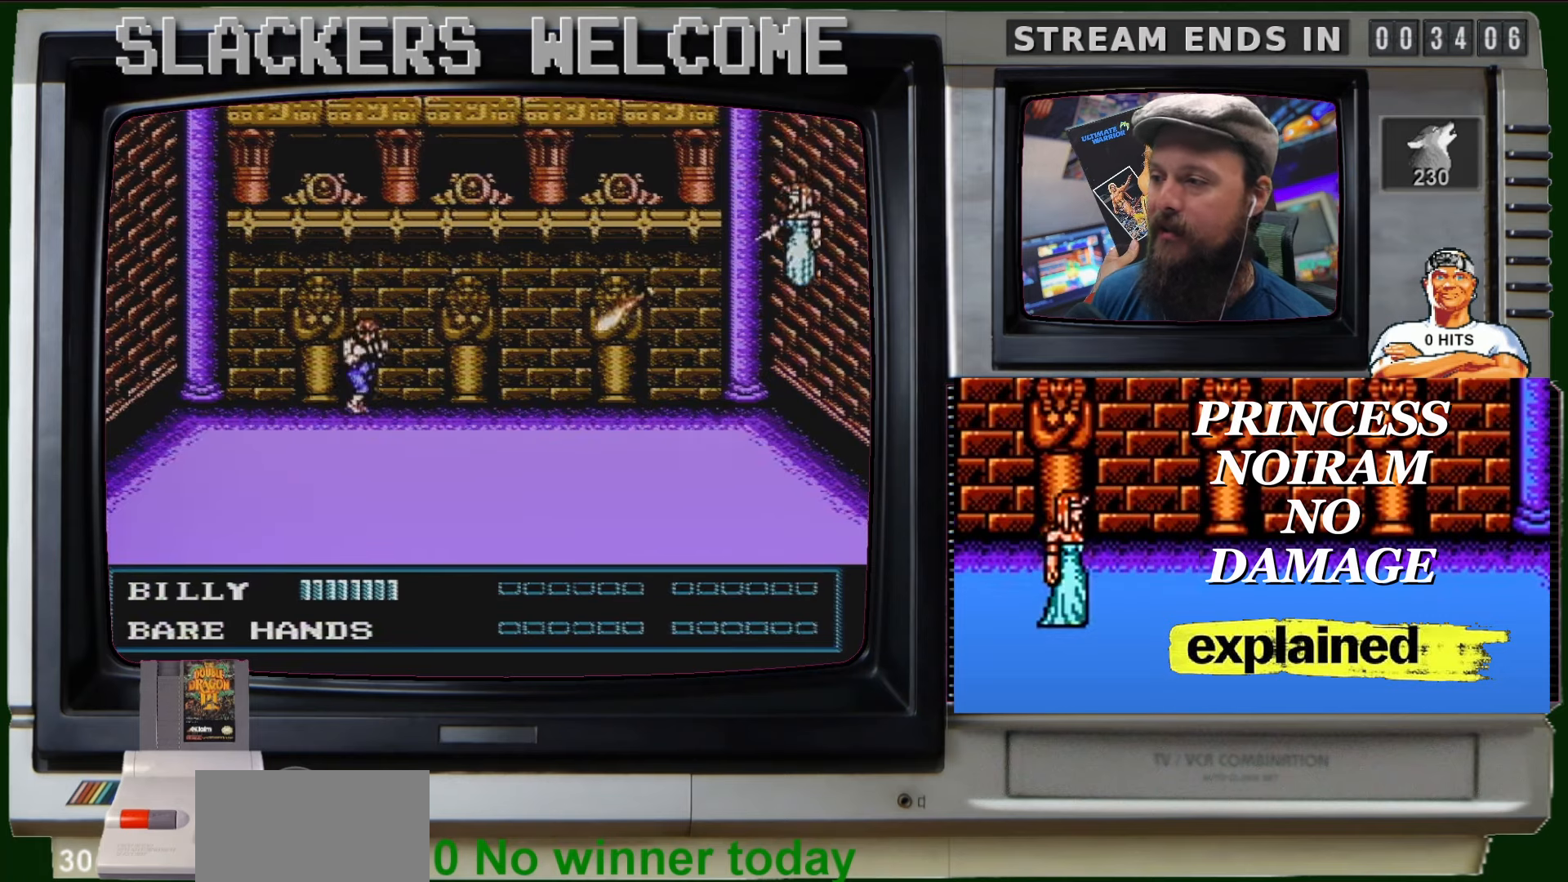
{"buttons": ["DPAD_DOWN", "DPAD_RIGHT"], "events": [[67, "DPAD_RIGHT", "down"]]}
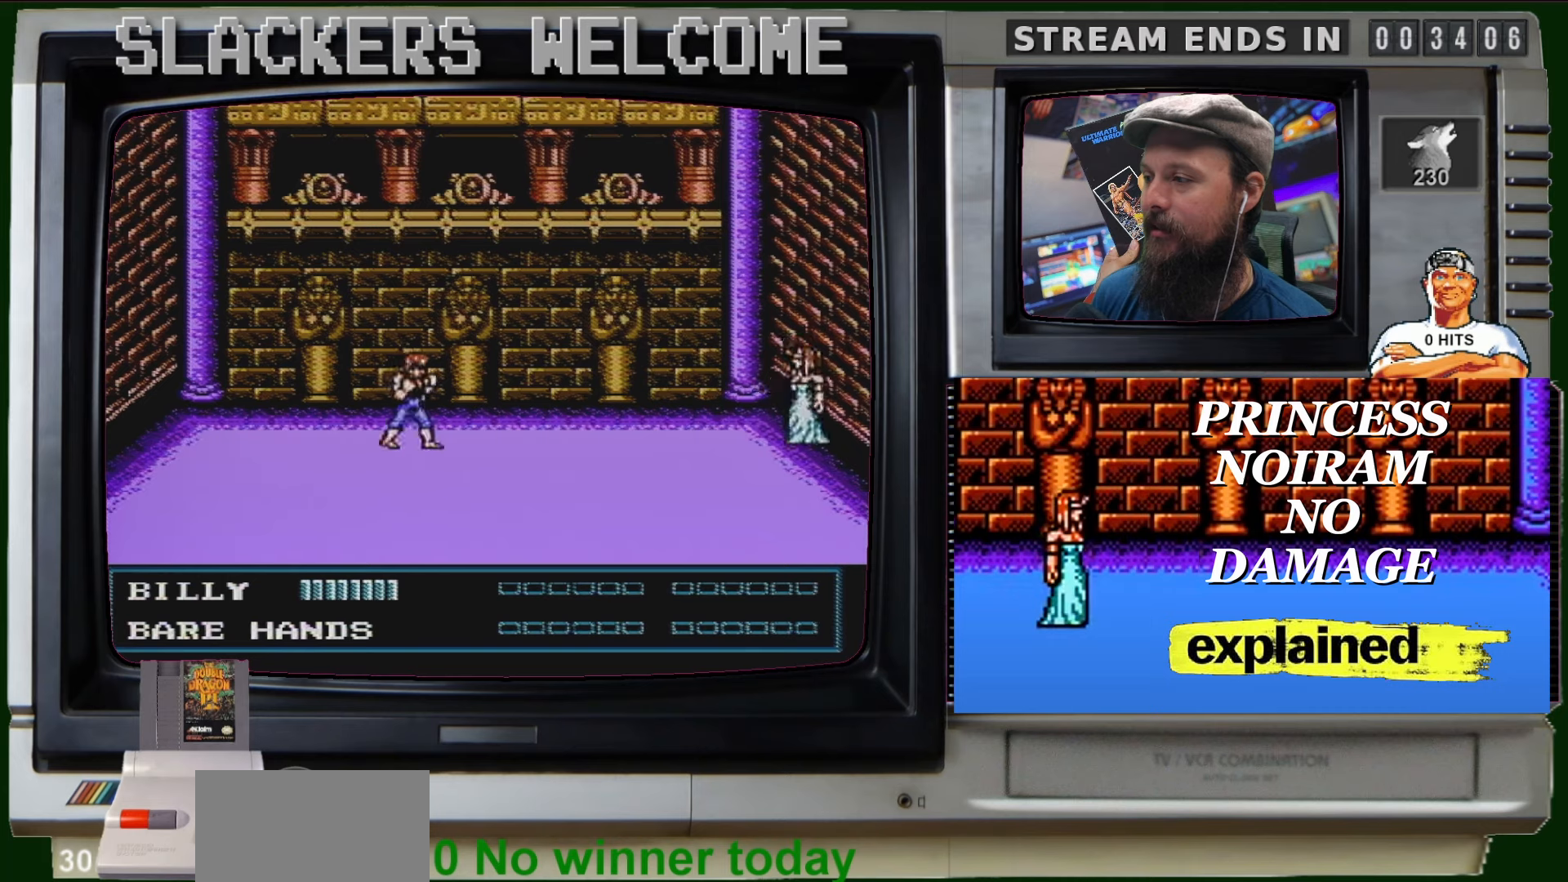
{"buttons": ["DPAD_DOWN", "DPAD_RIGHT"], "events": []}
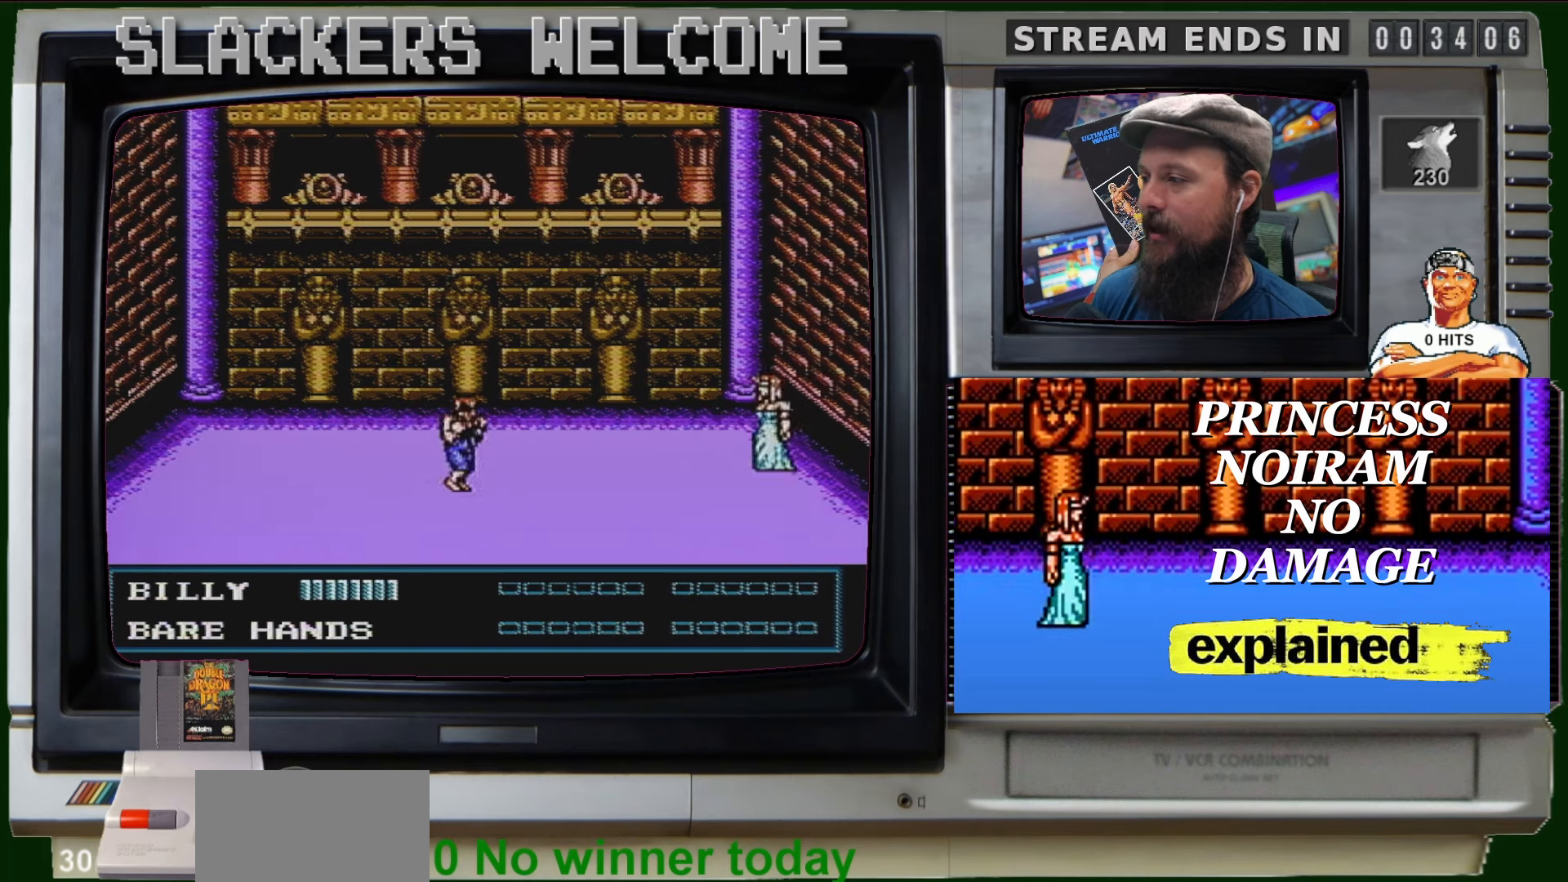
{"buttons": ["DPAD_DOWN", "DPAD_RIGHT"], "events": []}
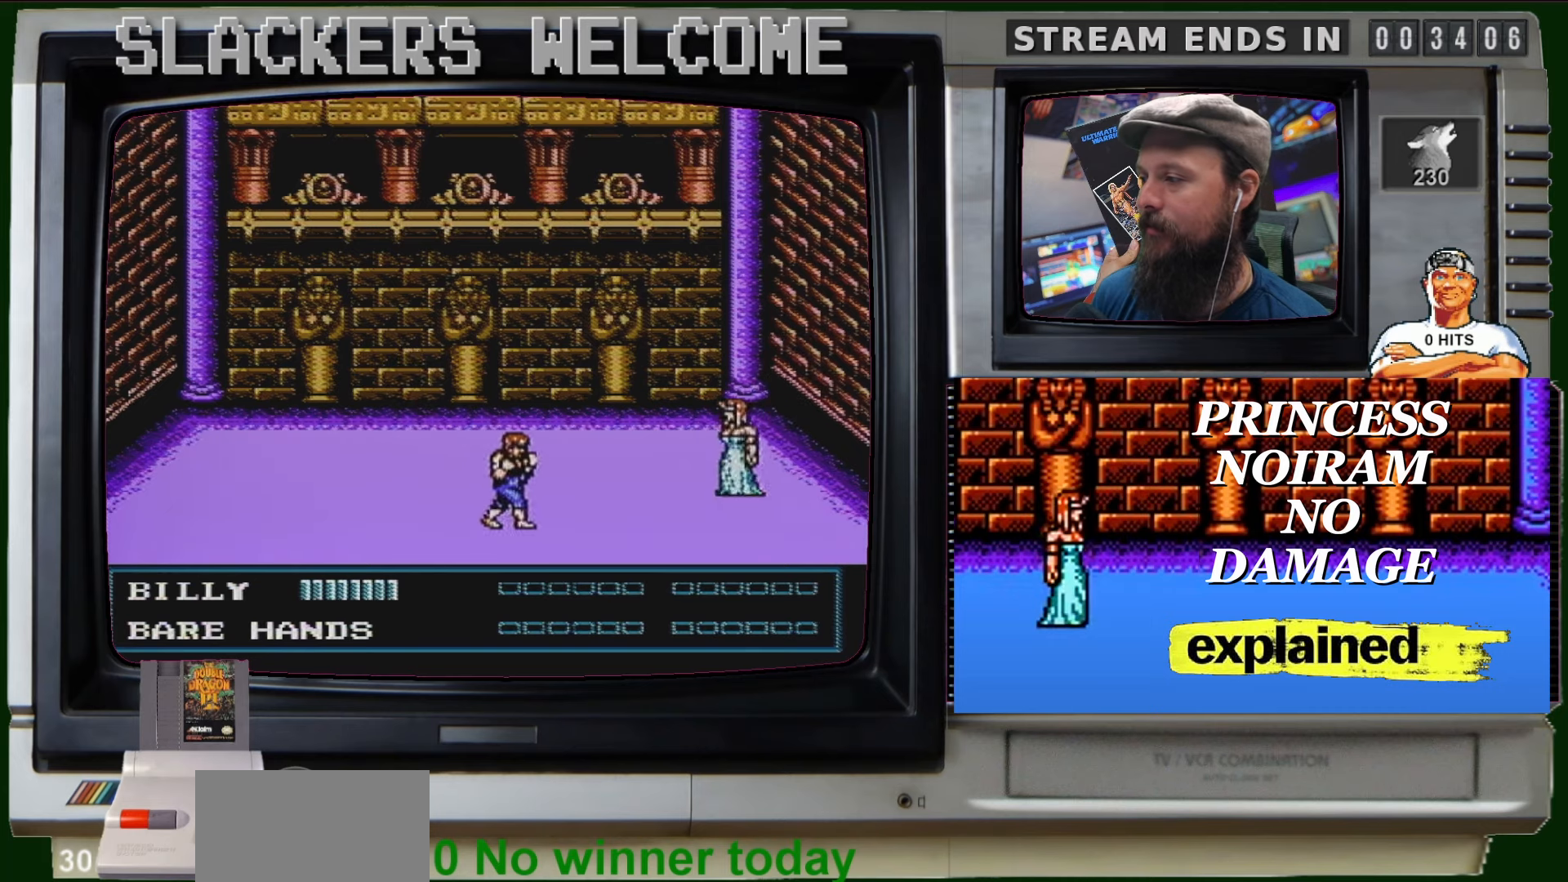
{"buttons": ["DPAD_DOWN", "DPAD_RIGHT"], "events": []}
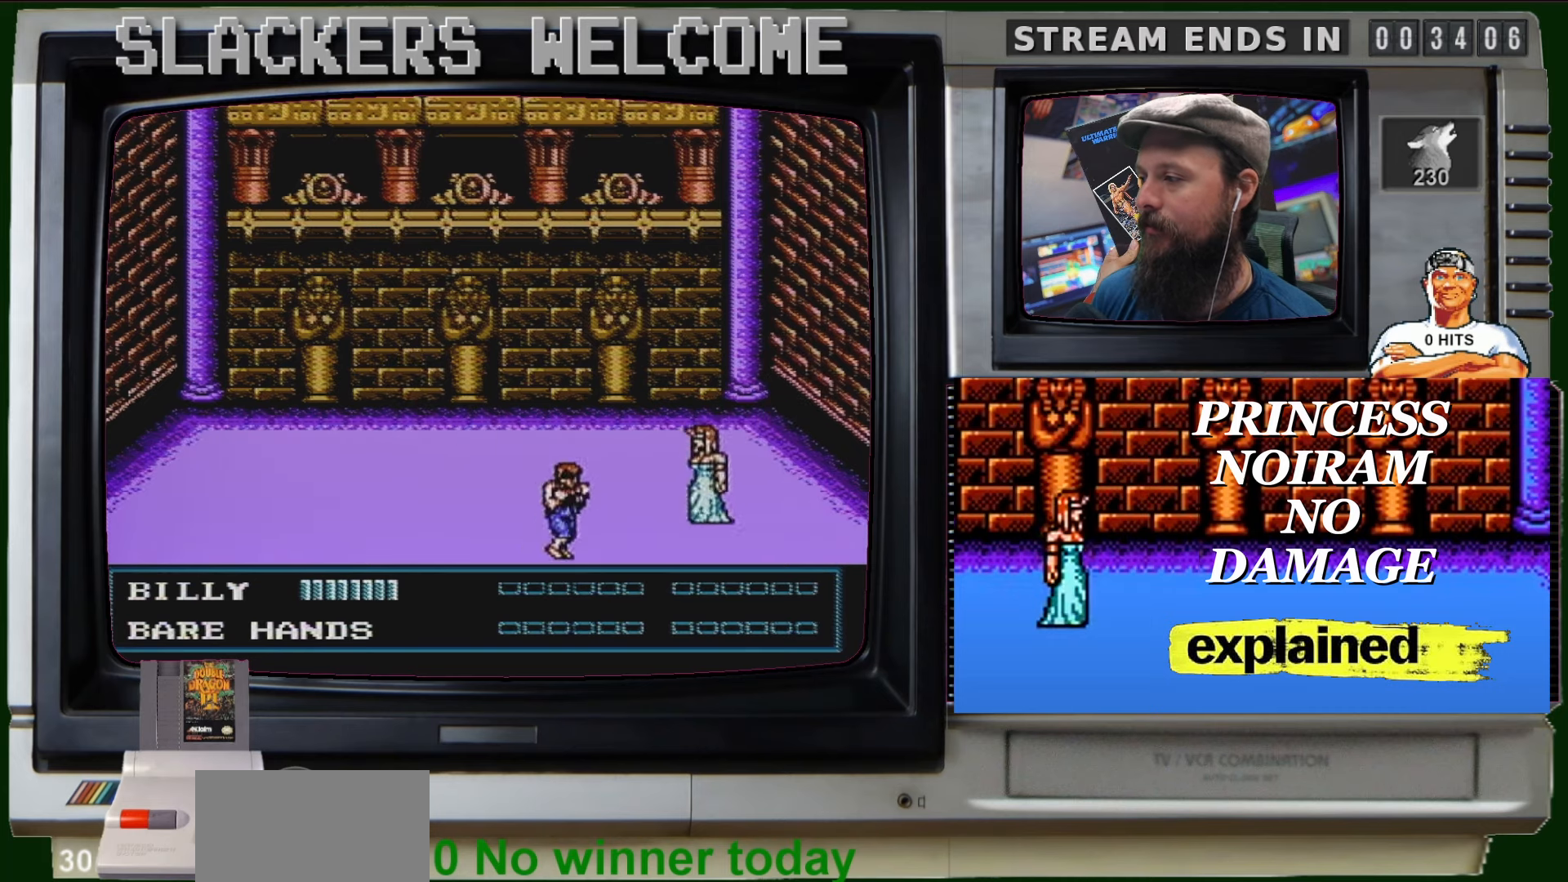
{"buttons": ["DPAD_RIGHT"], "events": [[67, "DPAD_DOWN", "up"]]}